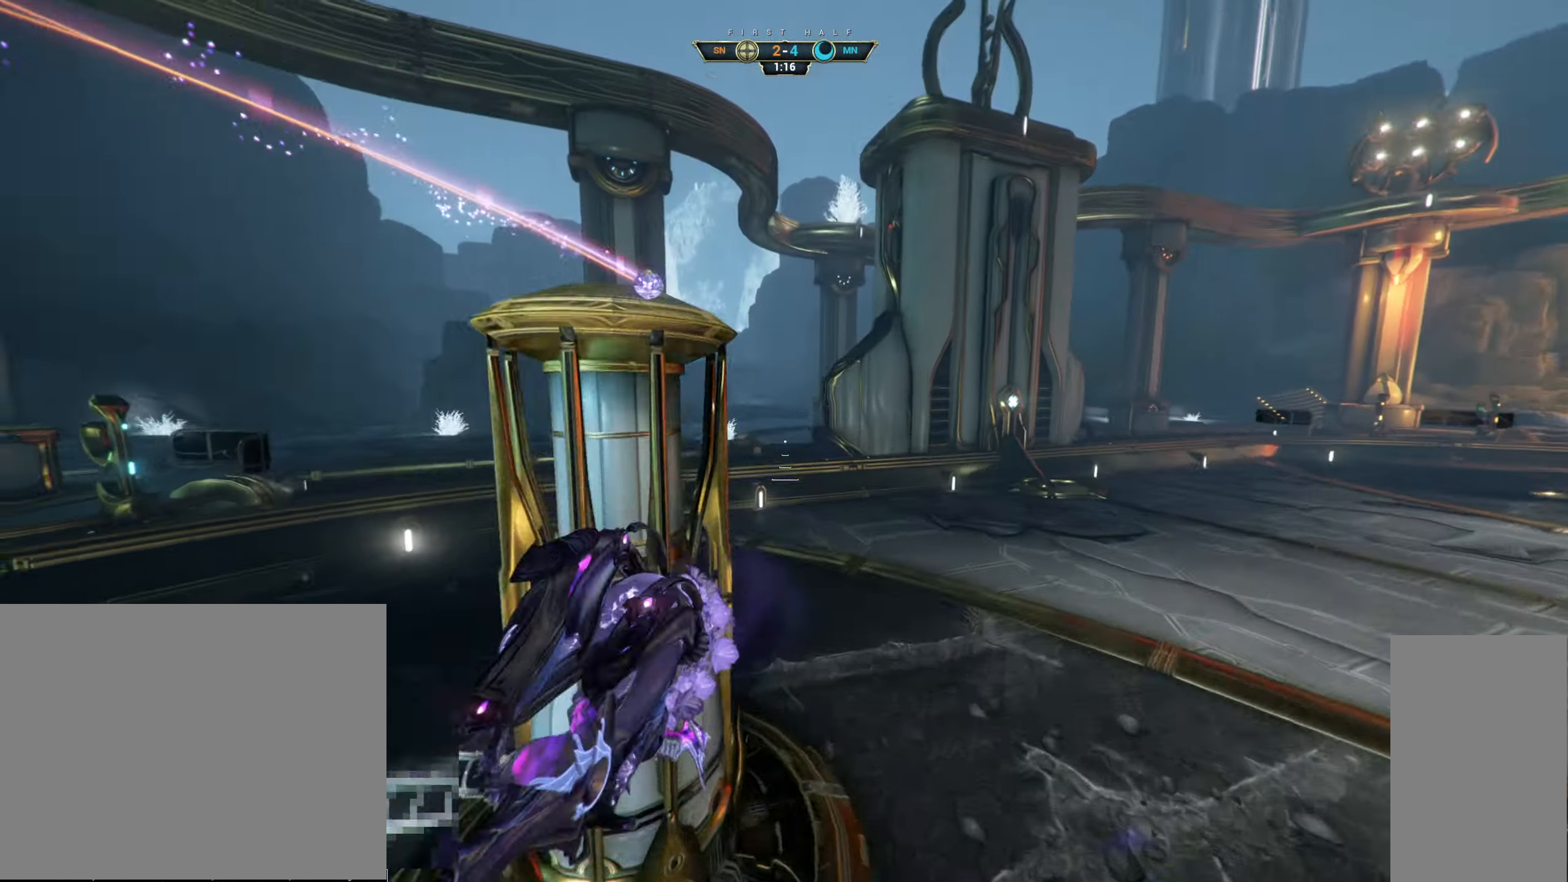
Gameplay with keyboard and mouse; each line is a JSON object with the keys and mouse buttons held at the frame after it. "events" lists presses ("down") and releases ("up") of "a", "ctrl", "d", "e", "q", "s", "shift", "space", "w", "mouse_left", "mouse_wheel", "mouse_right", "mouse_mb4" and "mouse_mb5" between this image and that frame as [ms after this image, input, new state], when the widget could be followed in between. "mouse_left", "mouse_wheel", "mouse_right", "mouse_mb4", "mouse_mb5" = the "left", "wheel", "right", "mb4", "mb5" buttons of the "mouse" list. No other keys are recorded. "wheel" means that the mouse wheel is clicked or scrolled. Not read: mouse_move.
{"keys": ["d"], "mouse": [], "events": [[34, "w", "up"]]}
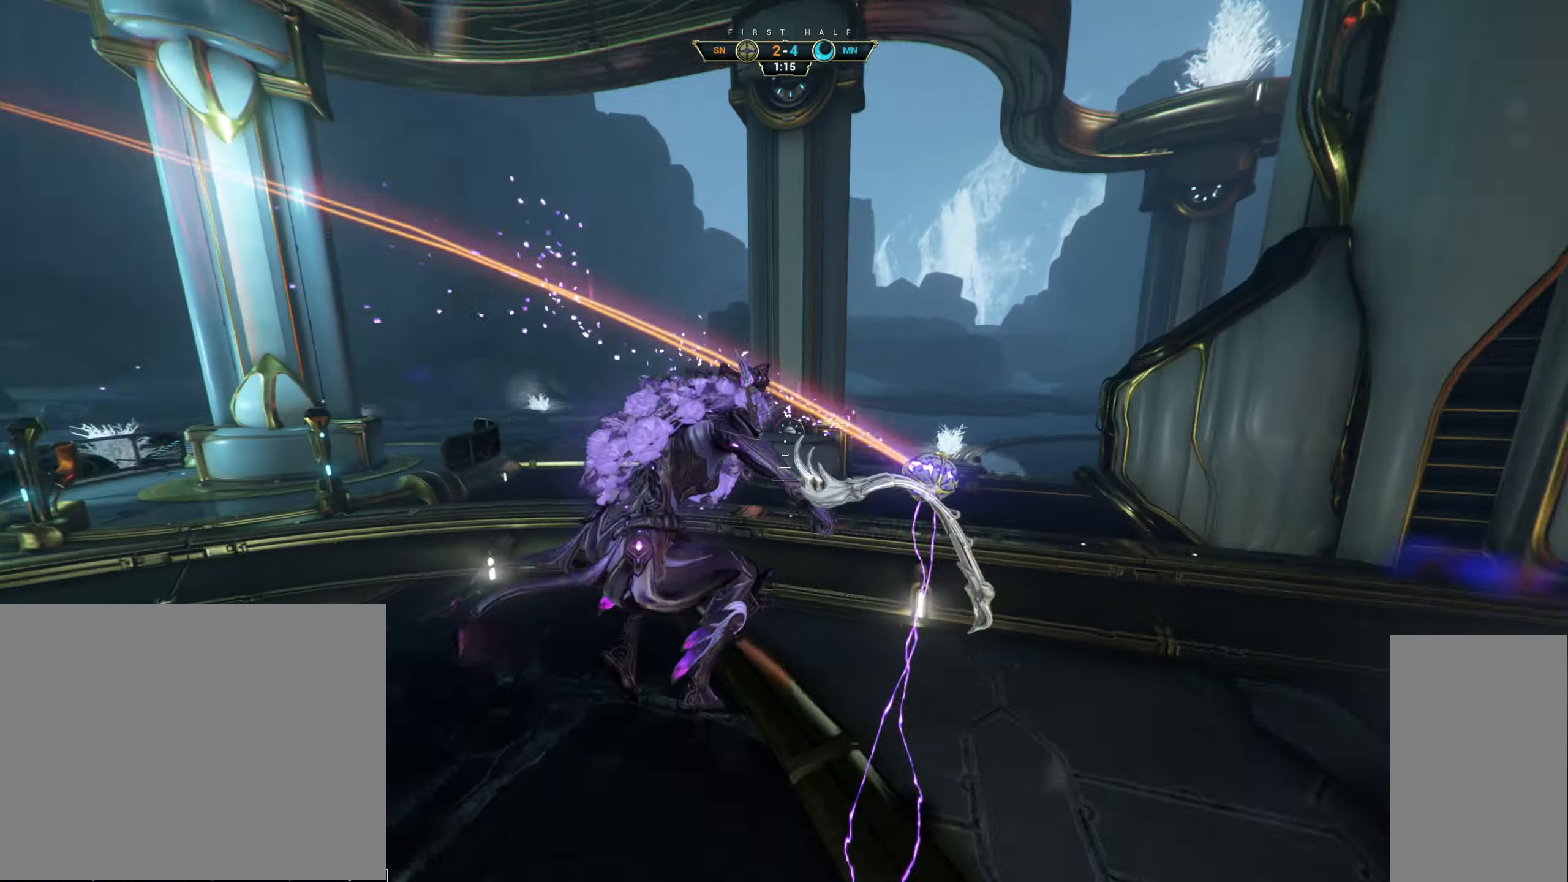
{"keys": ["d"], "mouse": [], "events": [[133, "e", "down"], [200, "e", "up"], [333, "s", "down"], [483, "s", "up"]]}
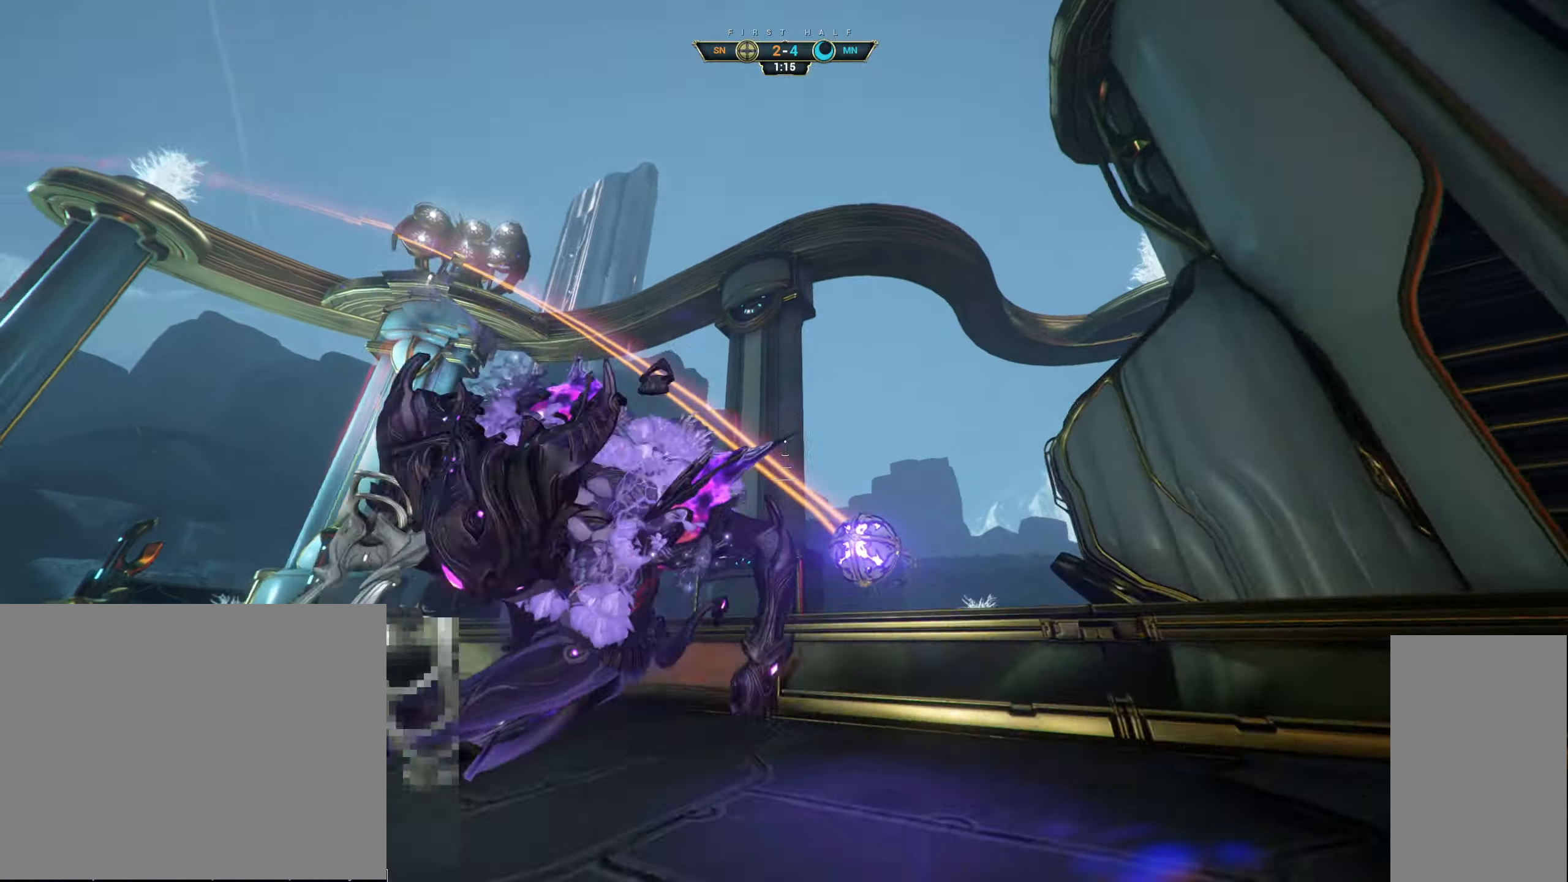
{"keys": ["ctrl", "w"], "mouse": [], "events": [[66, "w", "down"], [116, "w", "up"], [200, "w", "down"], [350, "d", "up"], [383, "ctrl", "down"], [400, "space", "down"], [466, "space", "up"]]}
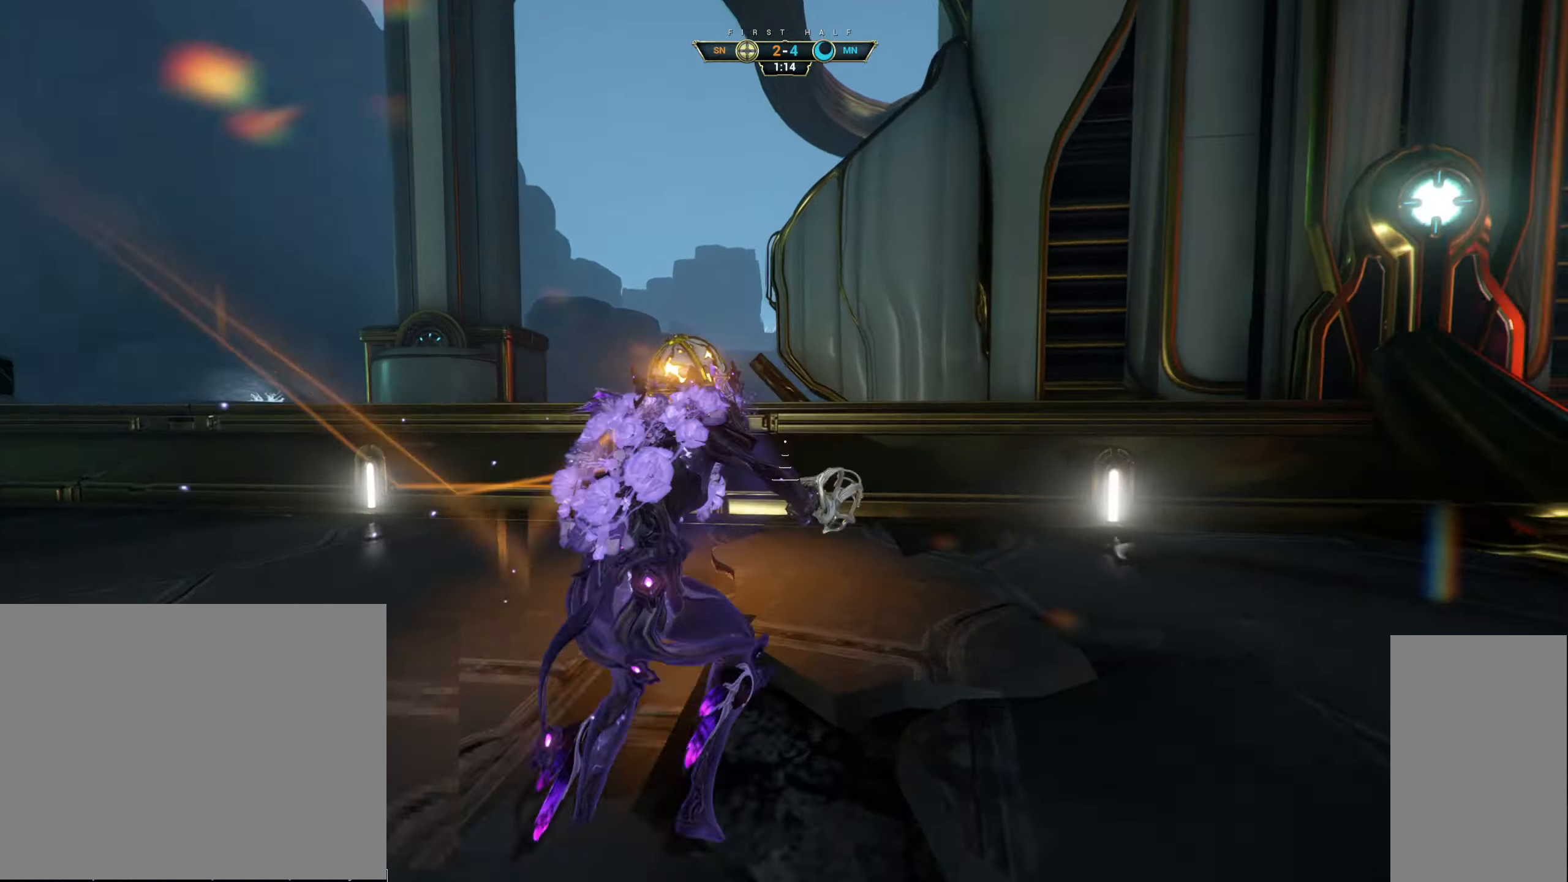
{"keys": ["a", "w"], "mouse": [], "events": [[16, "ctrl", "up"], [16, "space", "down"], [83, "space", "up"], [200, "a", "down"], [233, "e", "down"], [316, "e", "up"]]}
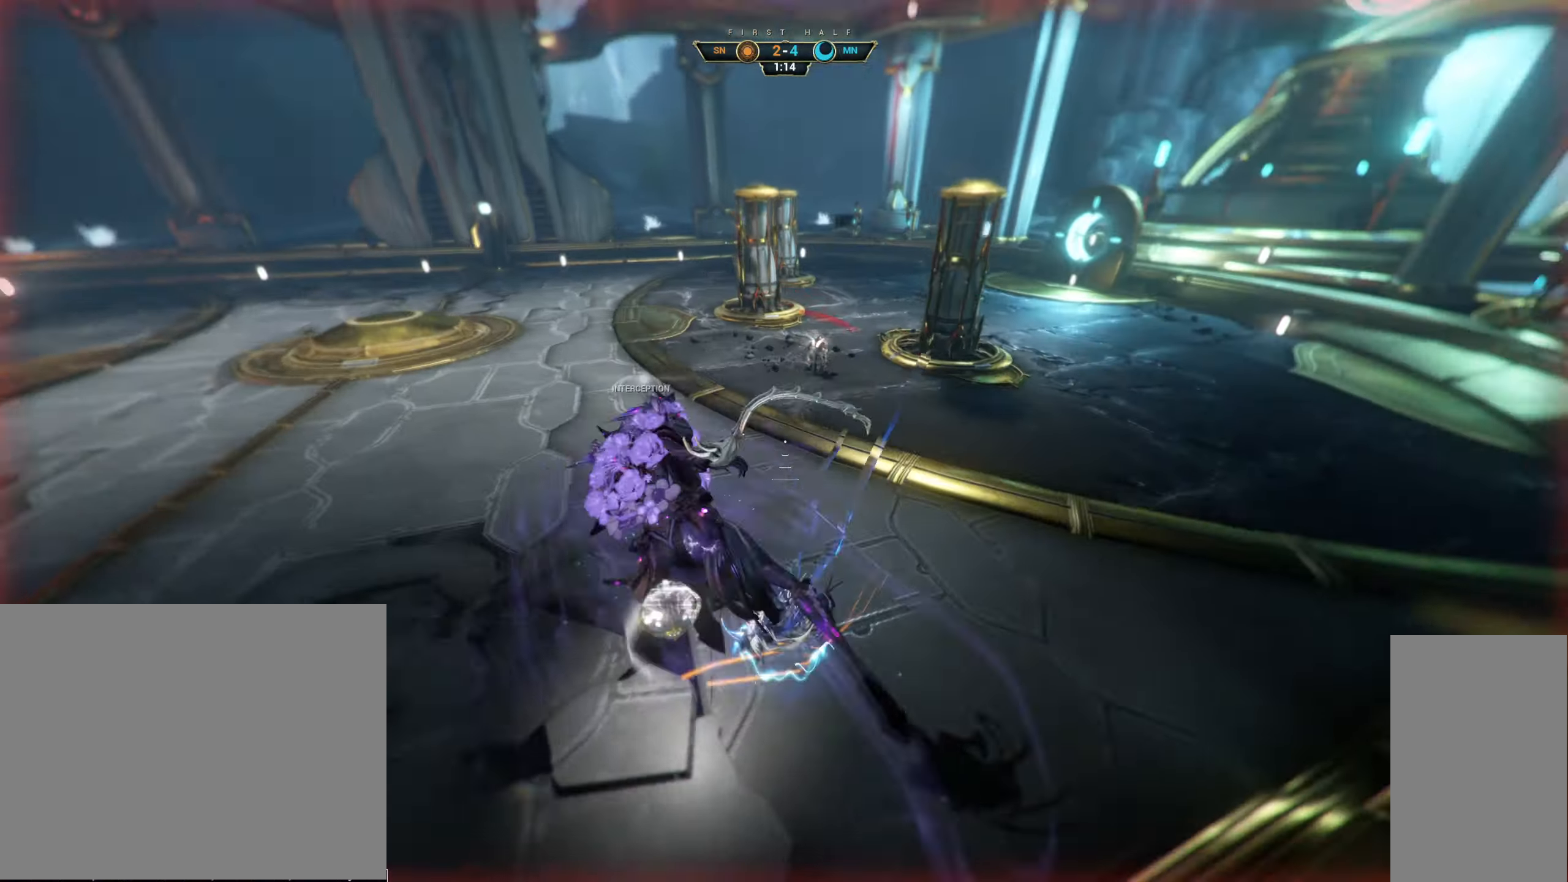
{"keys": ["w"], "mouse": [], "events": [[83, "w", "up"], [166, "w", "down"], [200, "a", "up"]]}
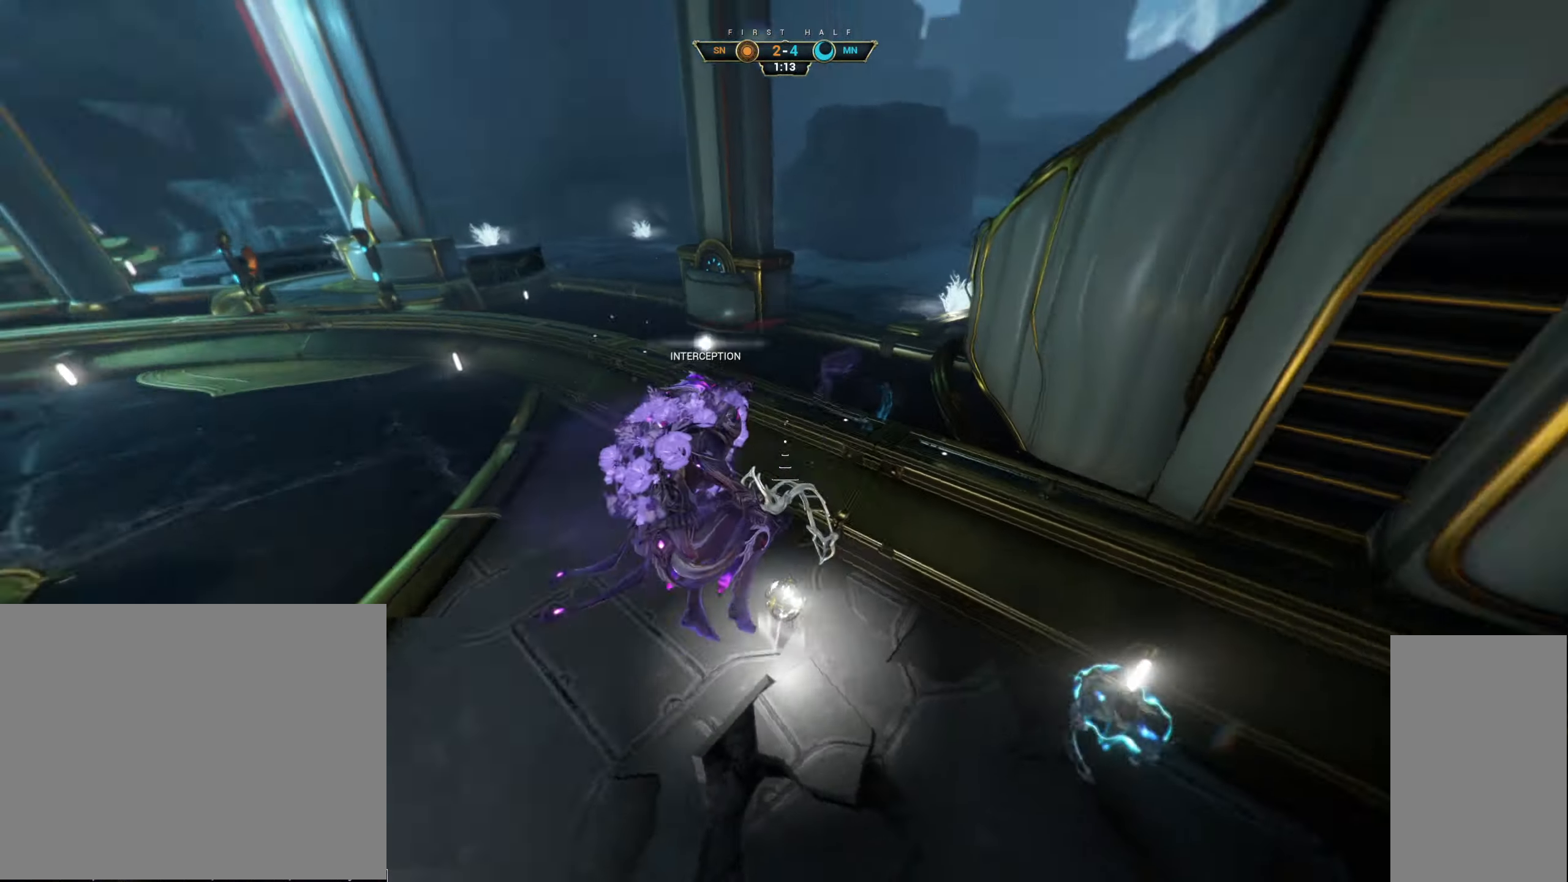
{"keys": ["a", "d"], "mouse": [], "events": [[166, "e", "down"], [233, "e", "up"], [366, "d", "down"], [400, "w", "up"], [500, "a", "down"]]}
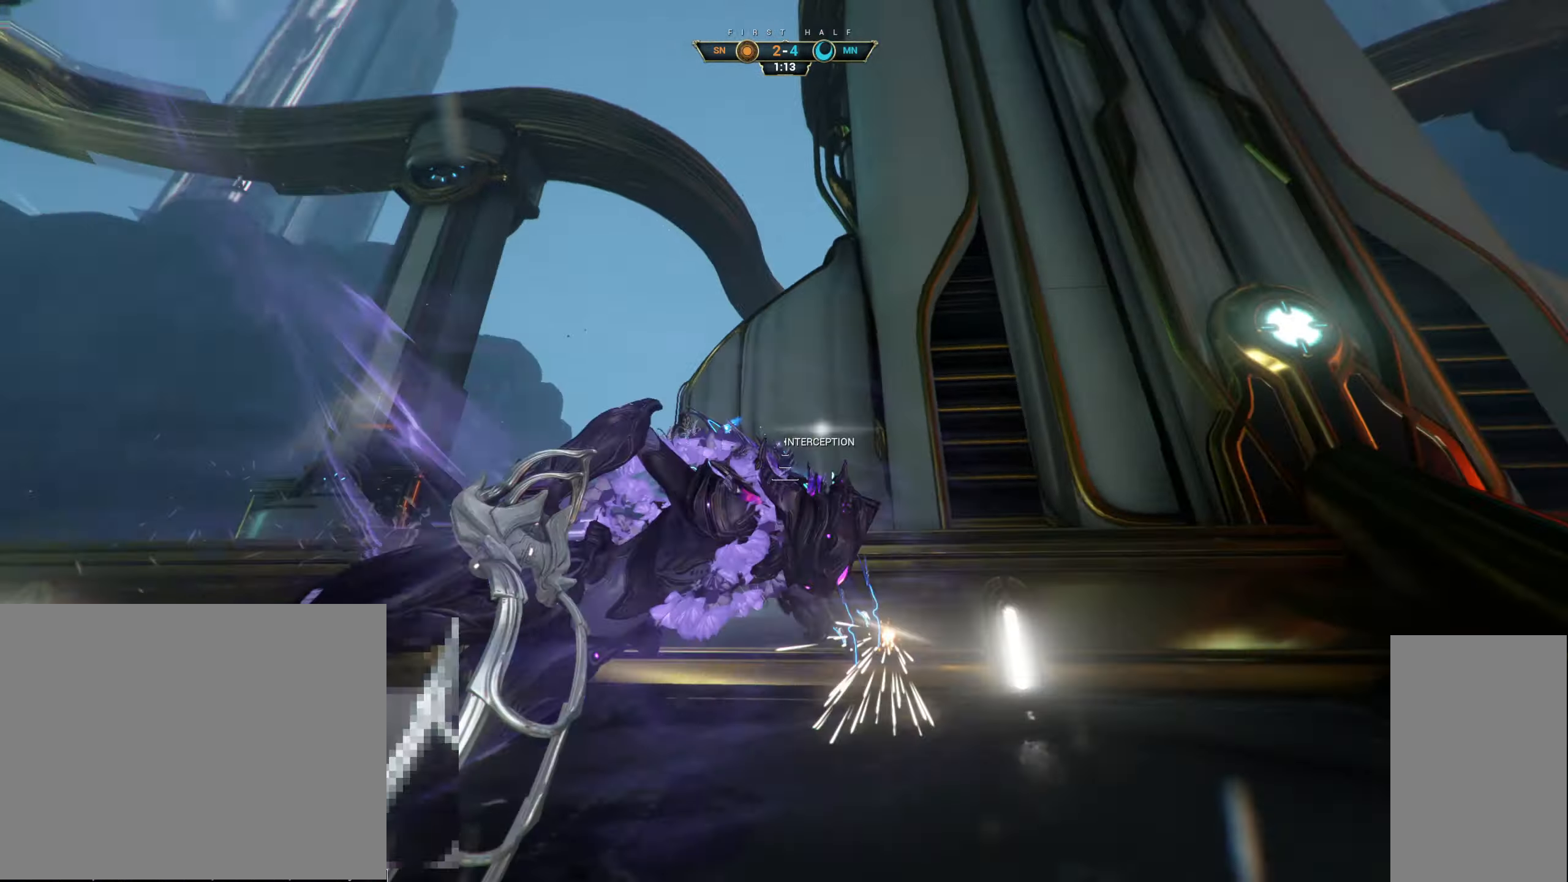
{"keys": ["w"], "mouse": [], "events": [[50, "d", "up"], [50, "s", "down"], [66, "s", "up"], [316, "w", "down"], [433, "a", "up"]]}
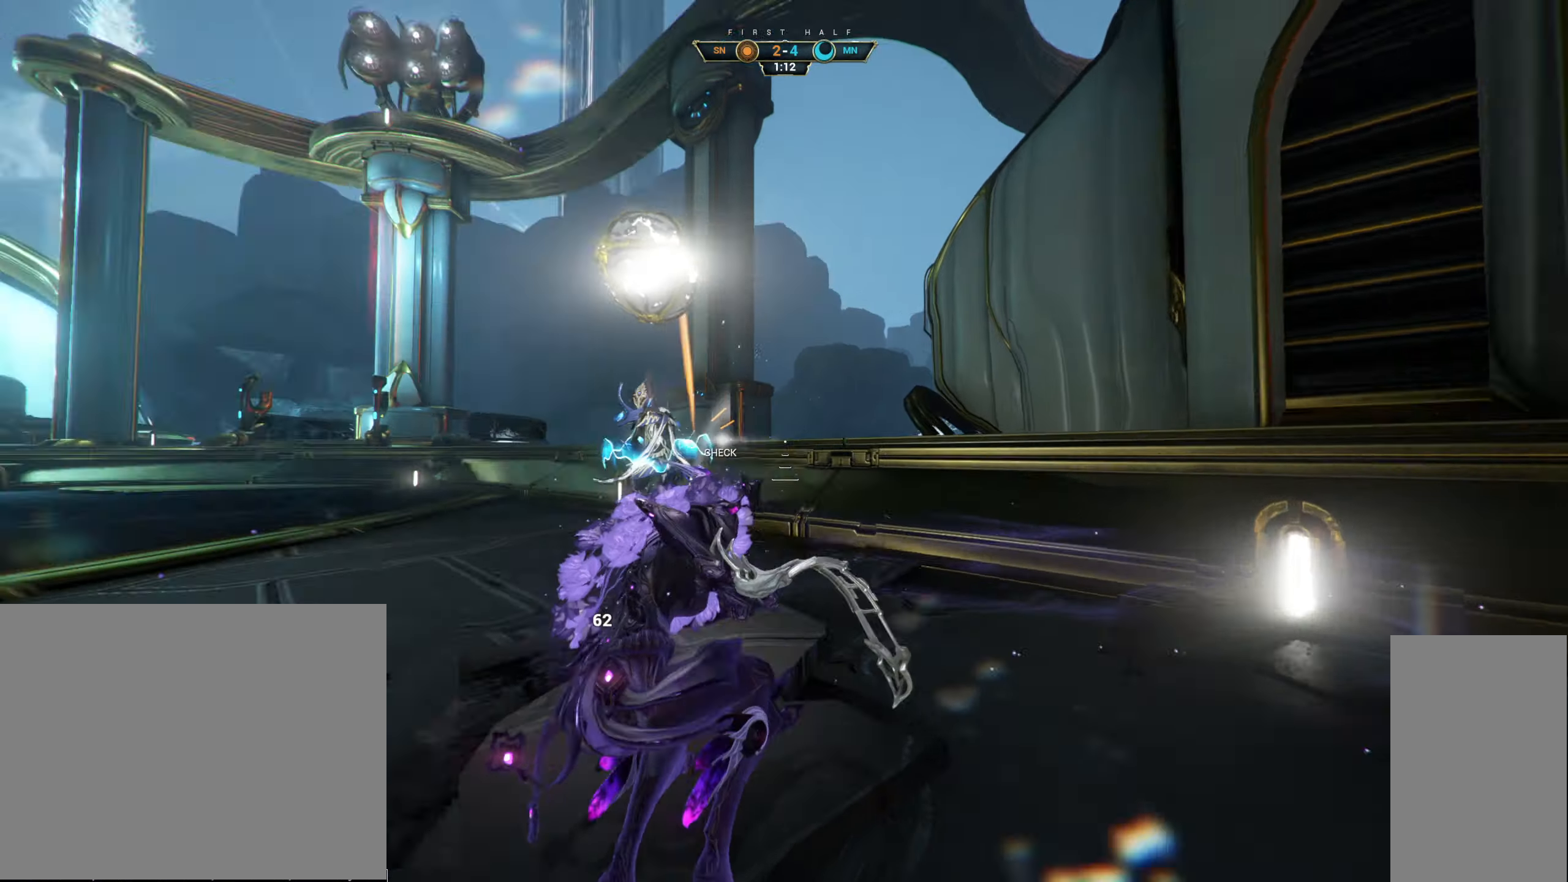
{"keys": ["a", "w"], "mouse": [], "events": [[33, "ctrl", "down"], [66, "space", "down"], [100, "space", "up"], [116, "ctrl", "up"], [183, "space", "down"], [216, "space", "up"], [233, "mouse_right", "down"], [300, "a", "down"], [500, "mouse_right", "up"]]}
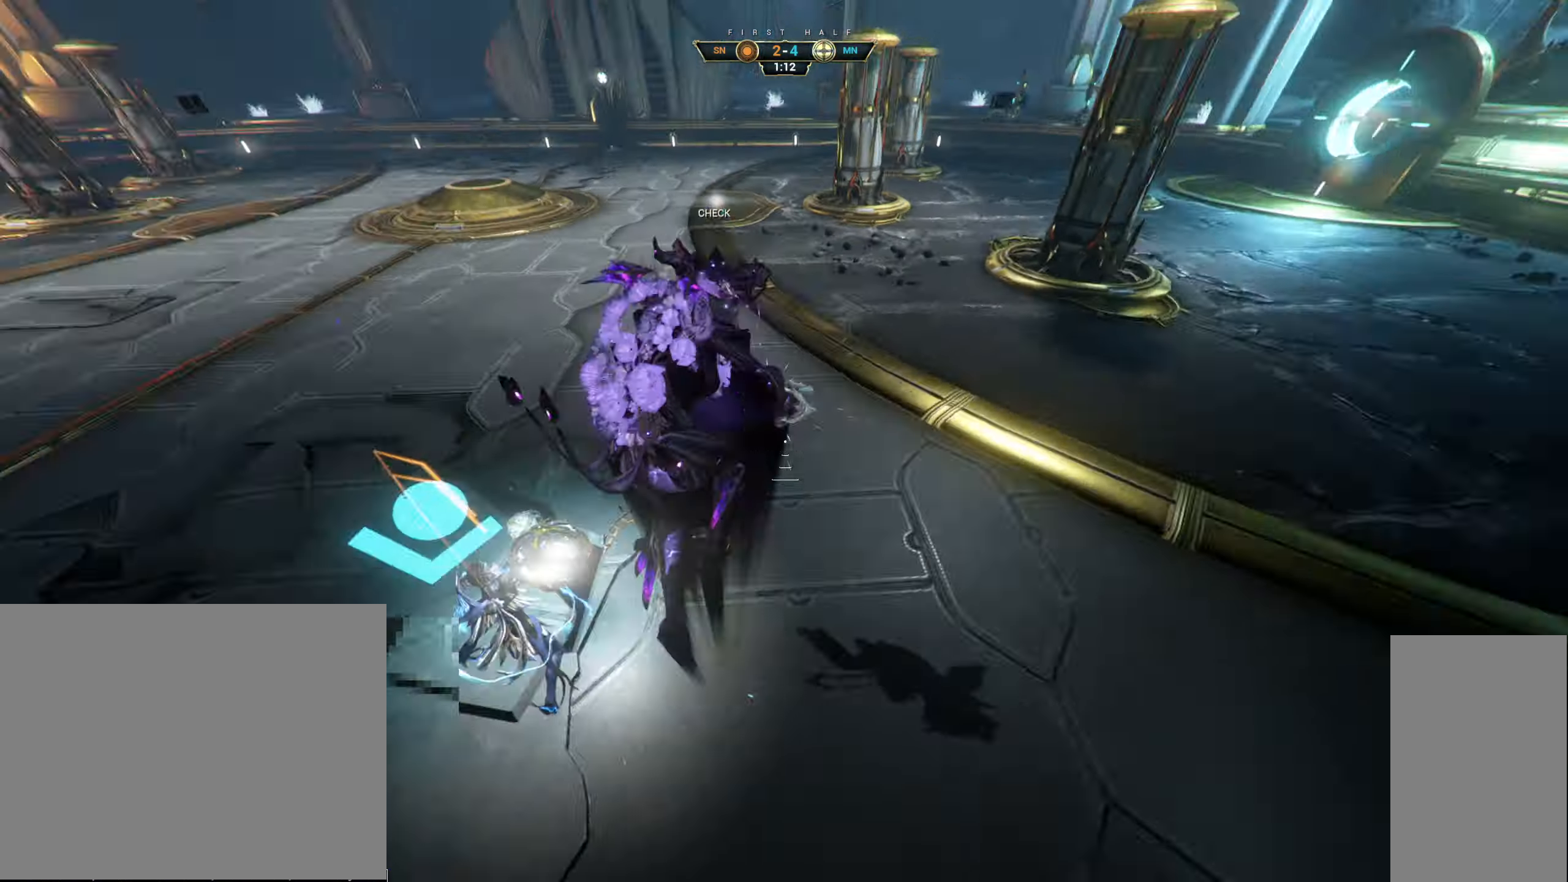
{"keys": ["a", "w"], "mouse": [], "events": [[66, "e", "down"], [150, "e", "up"]]}
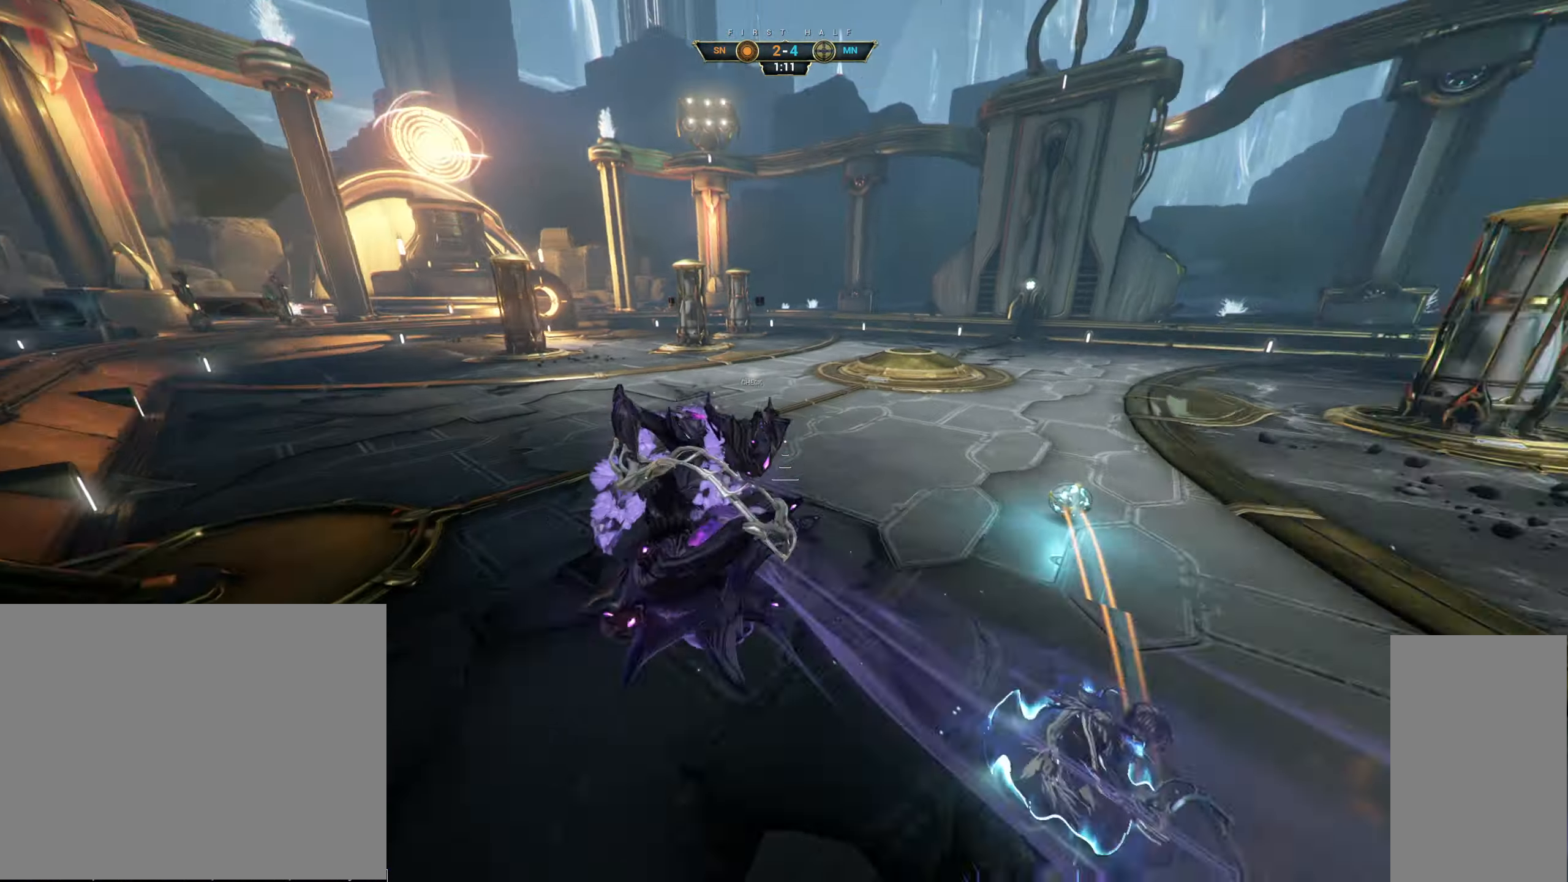
{"keys": ["shift", "space", "w"], "mouse": [], "events": [[116, "a", "up"], [333, "ctrl", "down"], [366, "space", "down"], [416, "ctrl", "up"], [416, "space", "up"], [466, "shift", "down"], [466, "space", "down"]]}
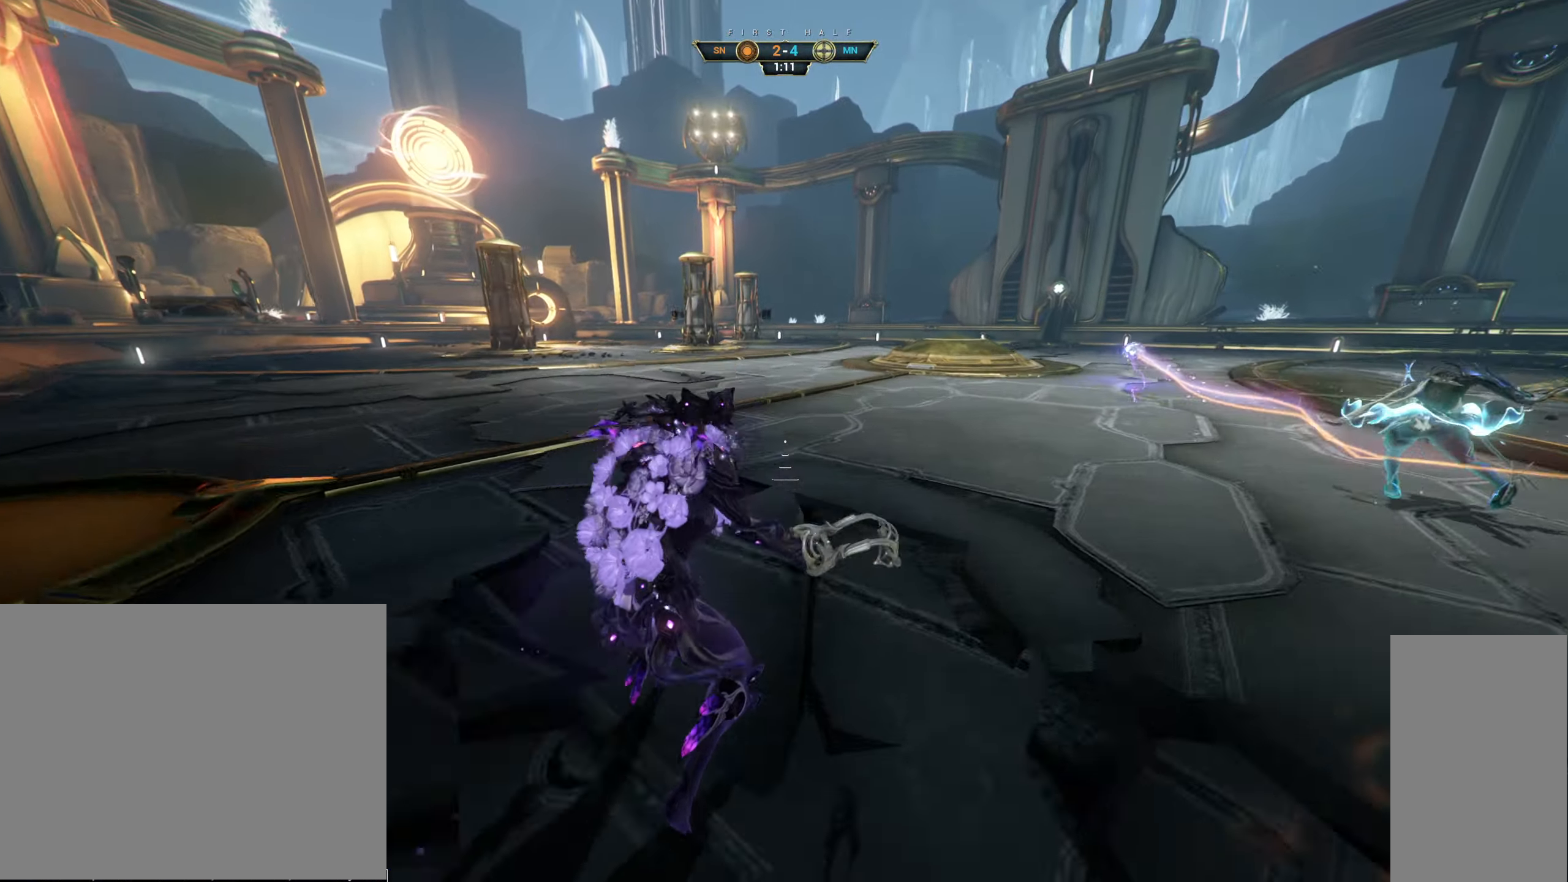
{"keys": ["w"], "mouse": [], "events": [[33, "shift", "up"], [50, "space", "up"], [233, "a", "down"], [317, "a", "up"]]}
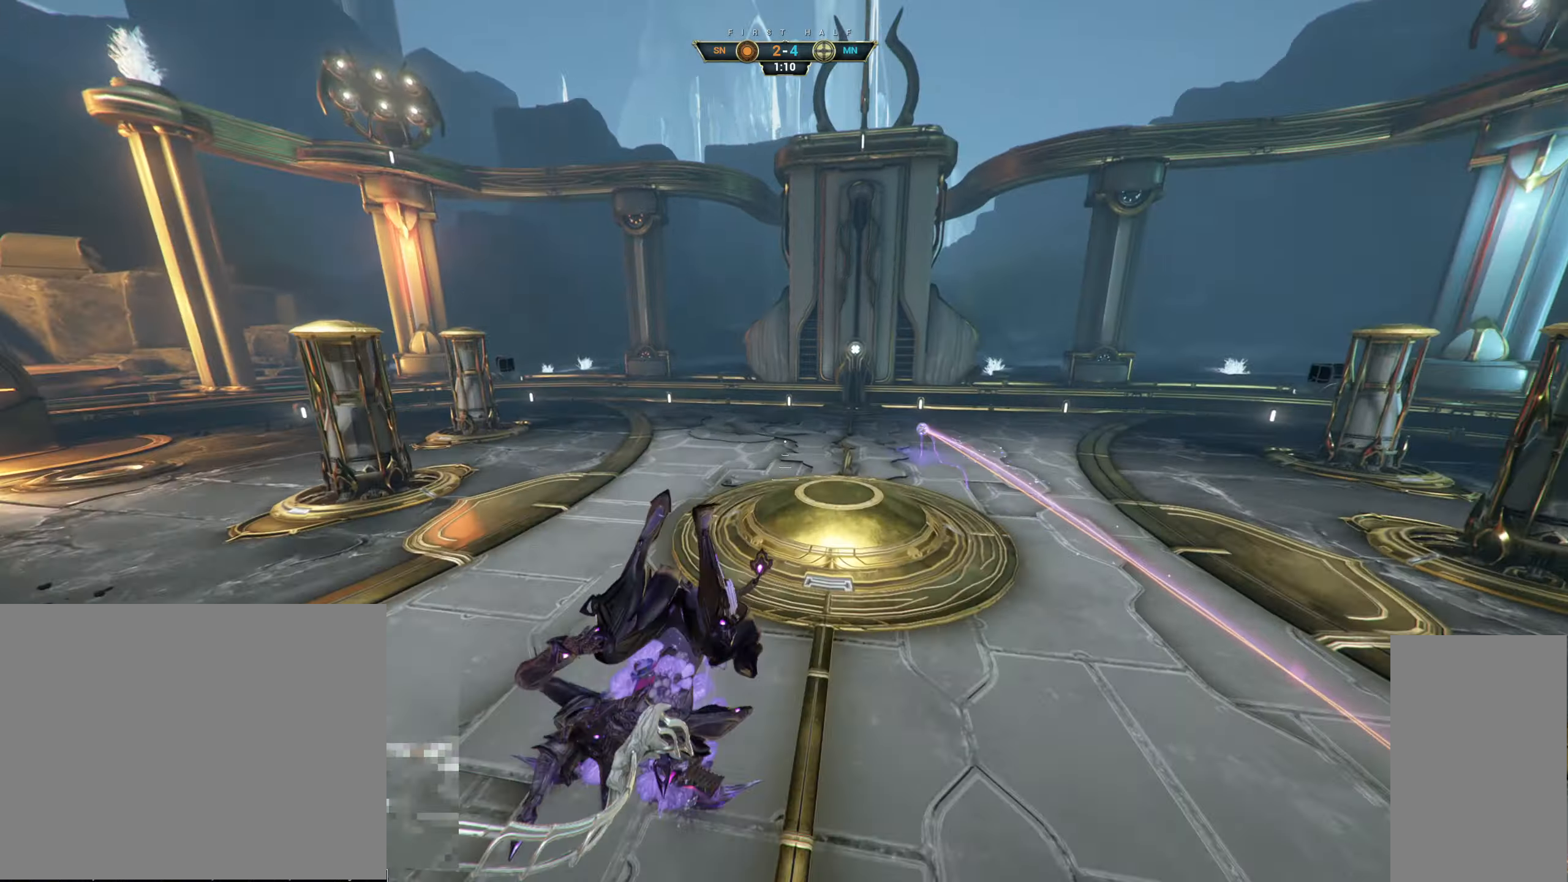
{"keys": ["a", "w"], "mouse": ["right"], "events": [[117, "a", "down"], [433, "mouse_right", "down"]]}
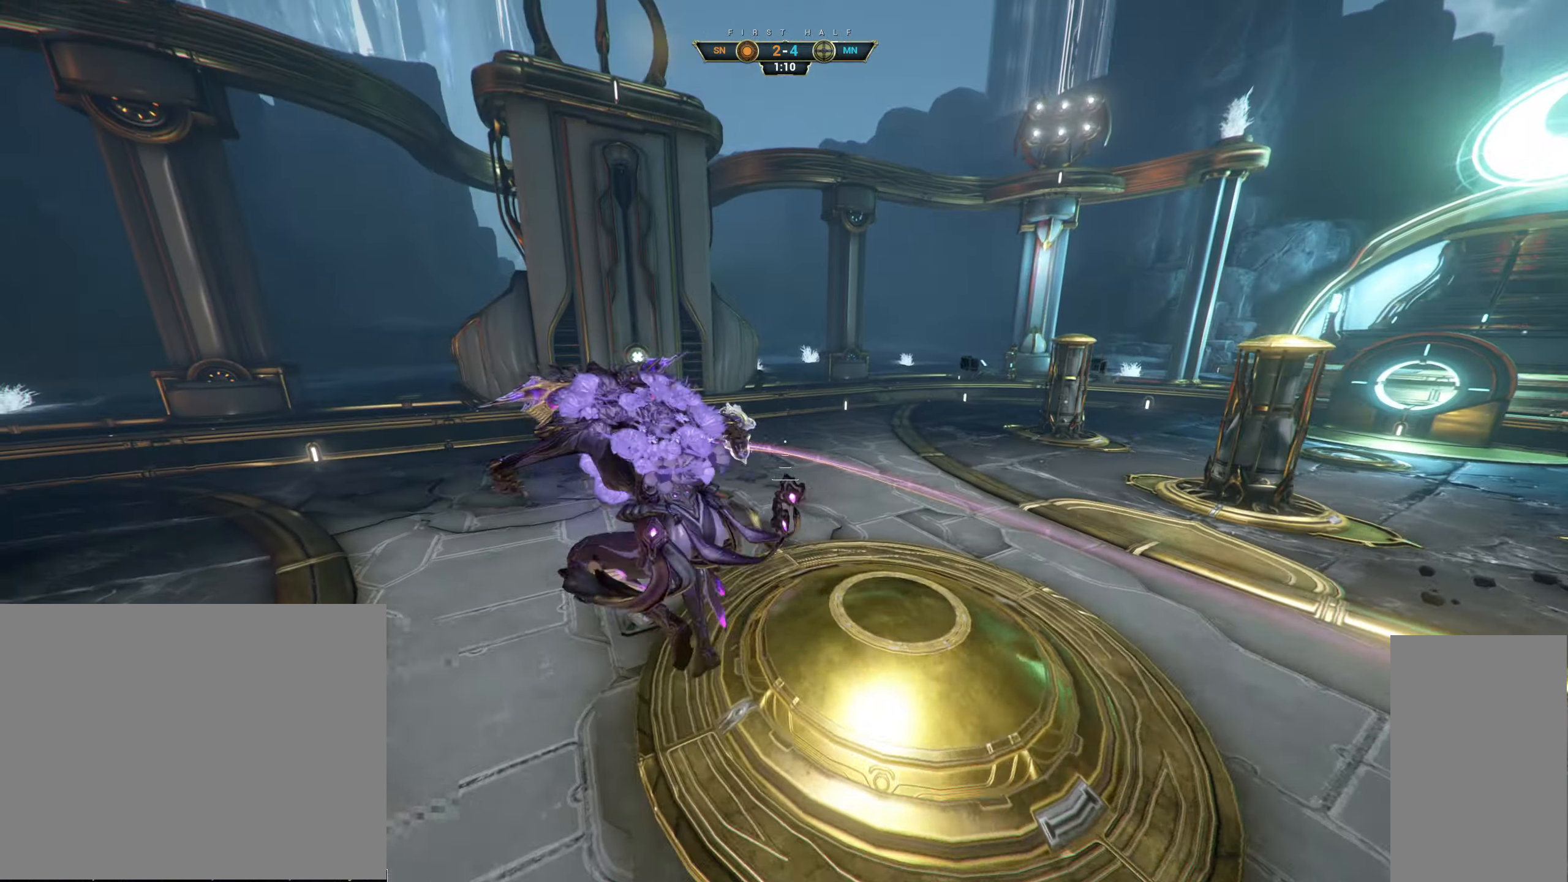
{"keys": ["a"], "mouse": ["right"], "events": [[117, "ctrl", "down"], [233, "ctrl", "up"], [467, "w", "up"]]}
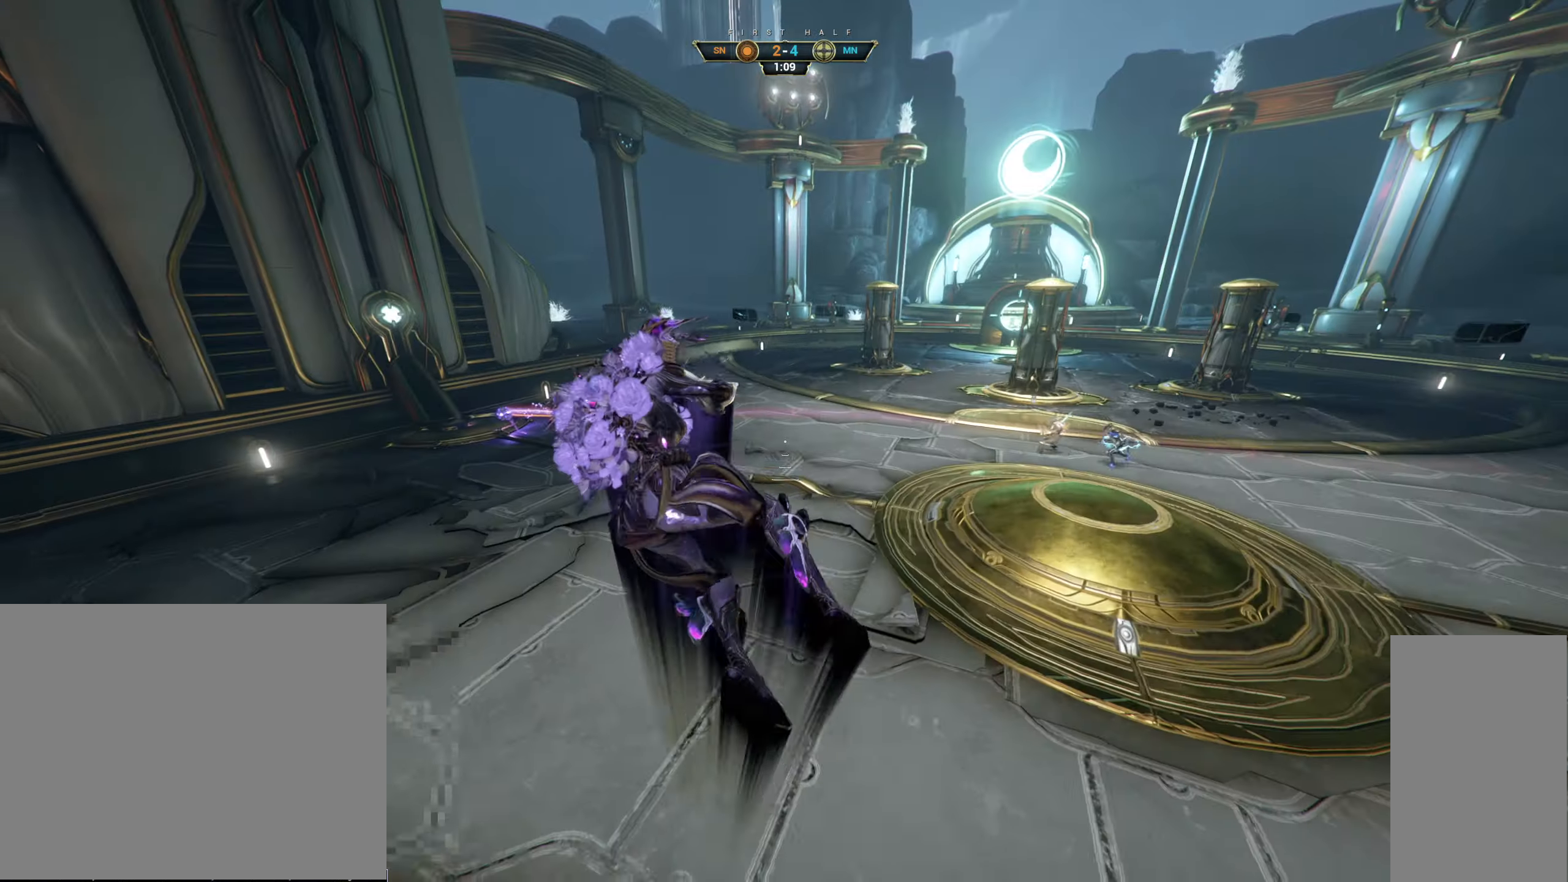
{"keys": ["a"], "mouse": [], "events": [[133, "mouse_right", "up"]]}
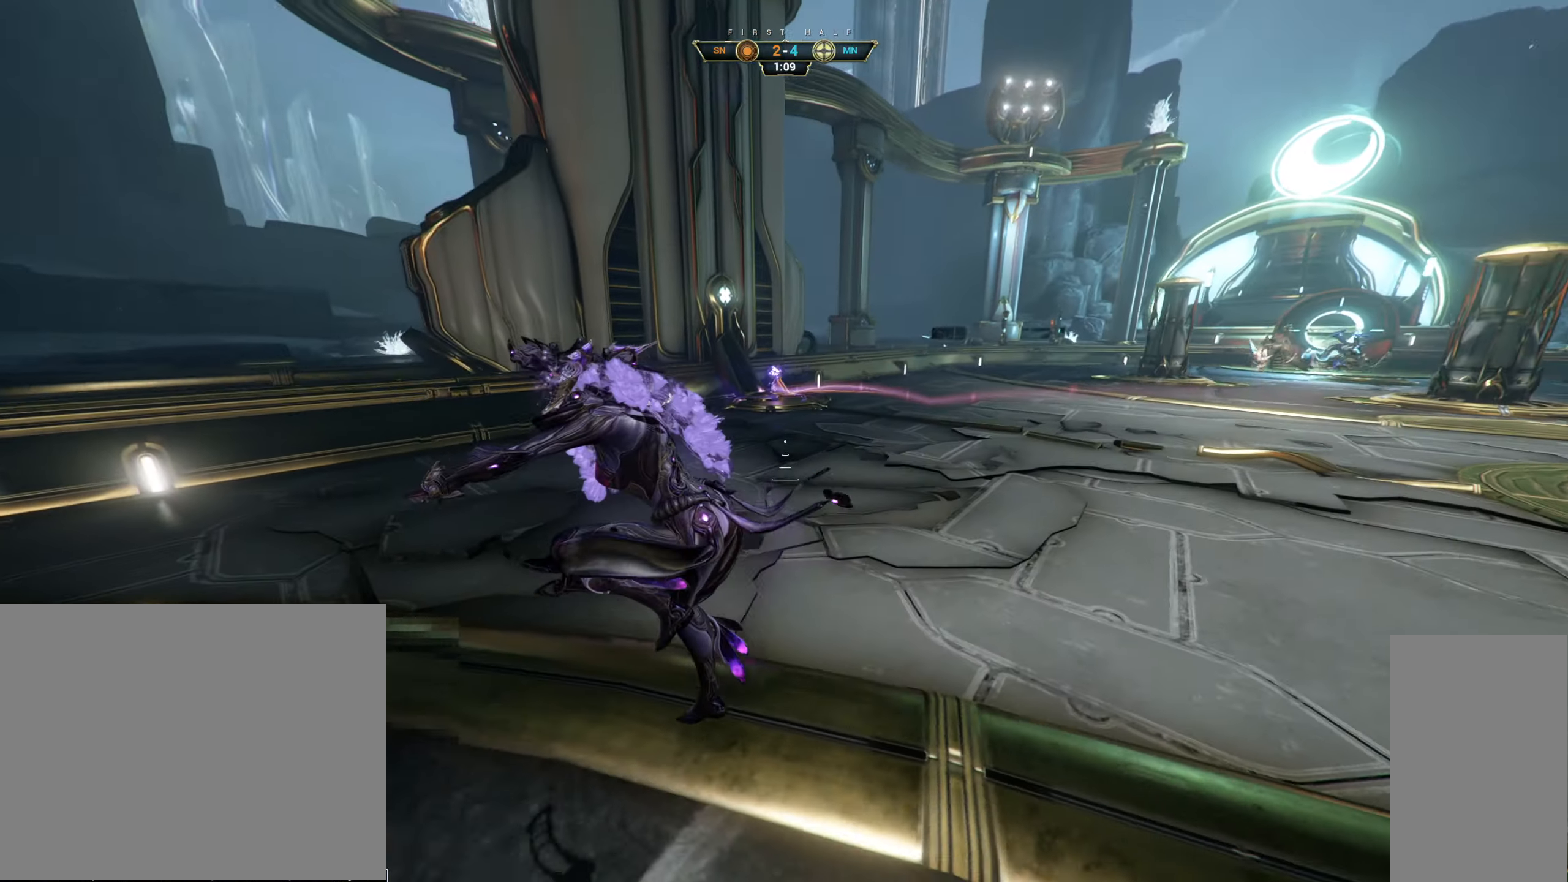
{"keys": [], "mouse": [], "events": [[200, "a", "up"]]}
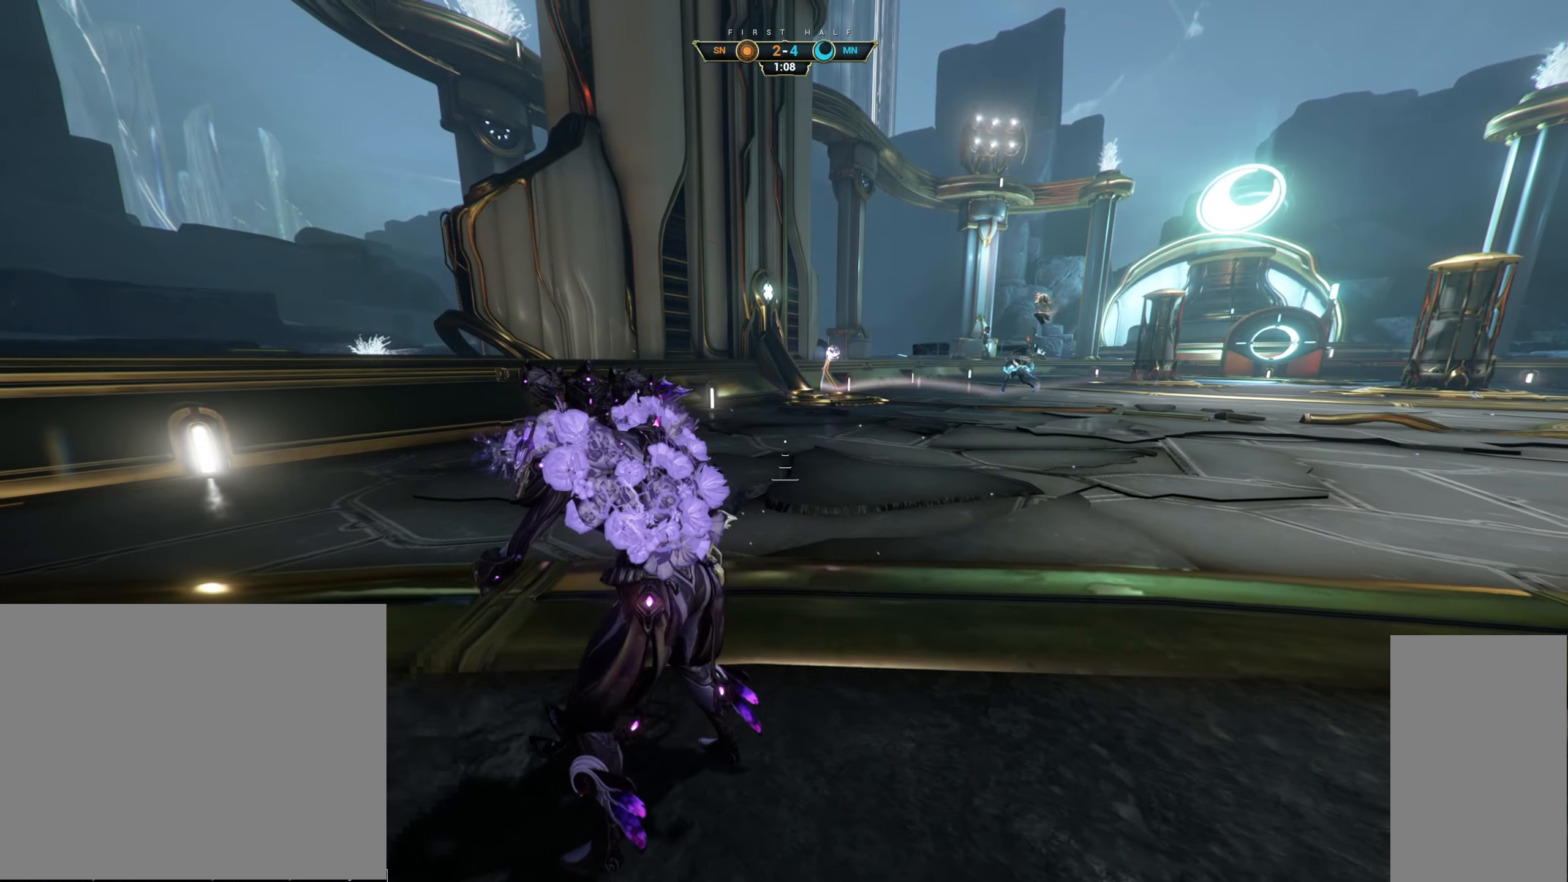
{"keys": [], "mouse": [], "events": []}
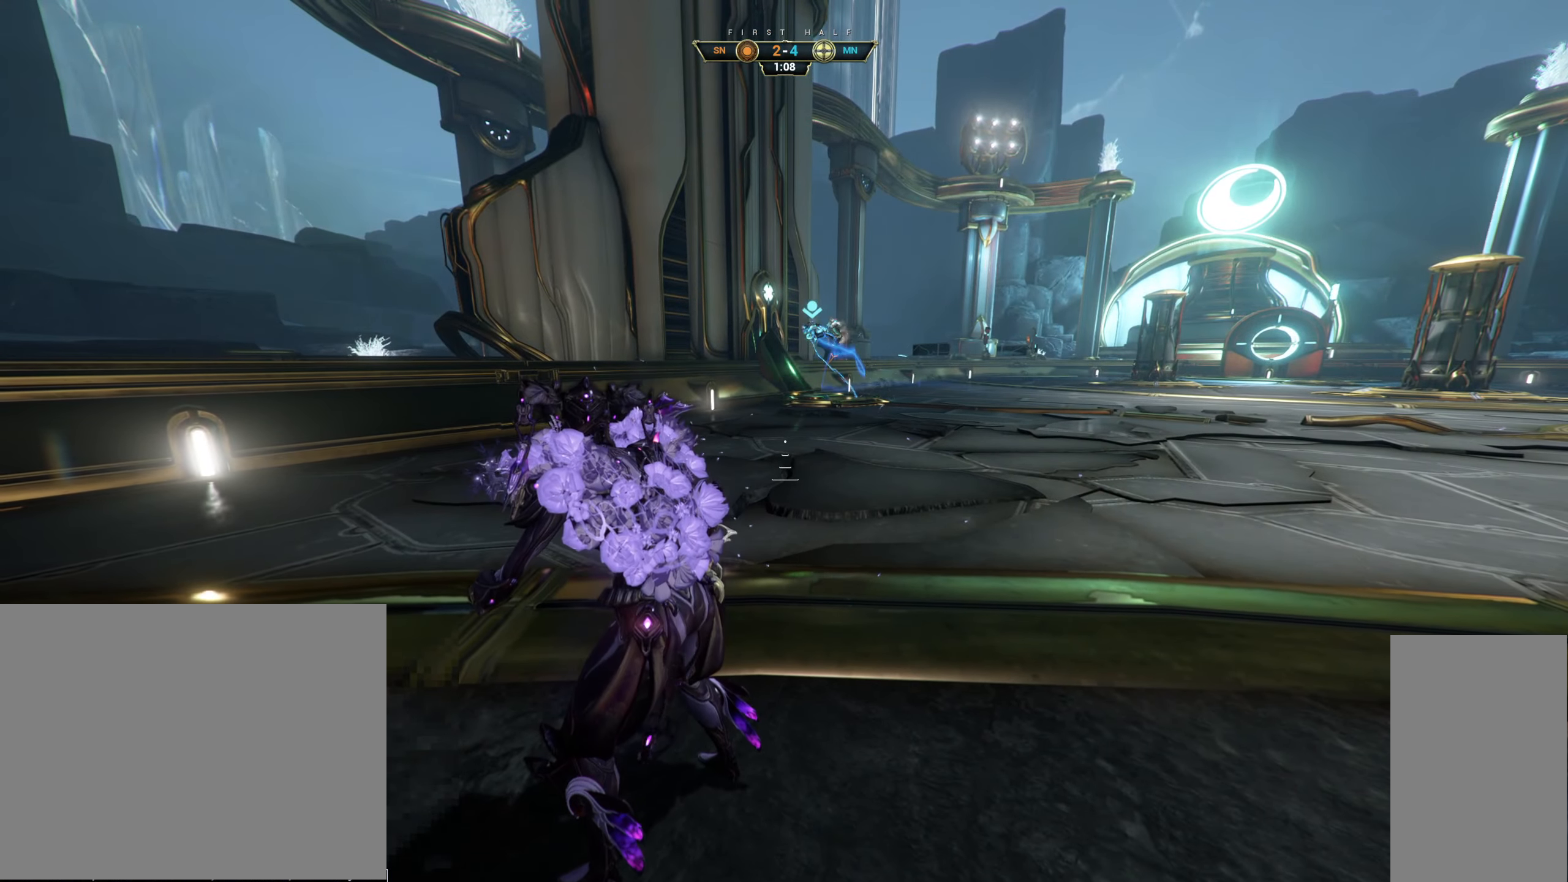
{"keys": ["s"], "mouse": [], "events": [[367, "d", "down"], [500, "d", "up"], [500, "s", "down"]]}
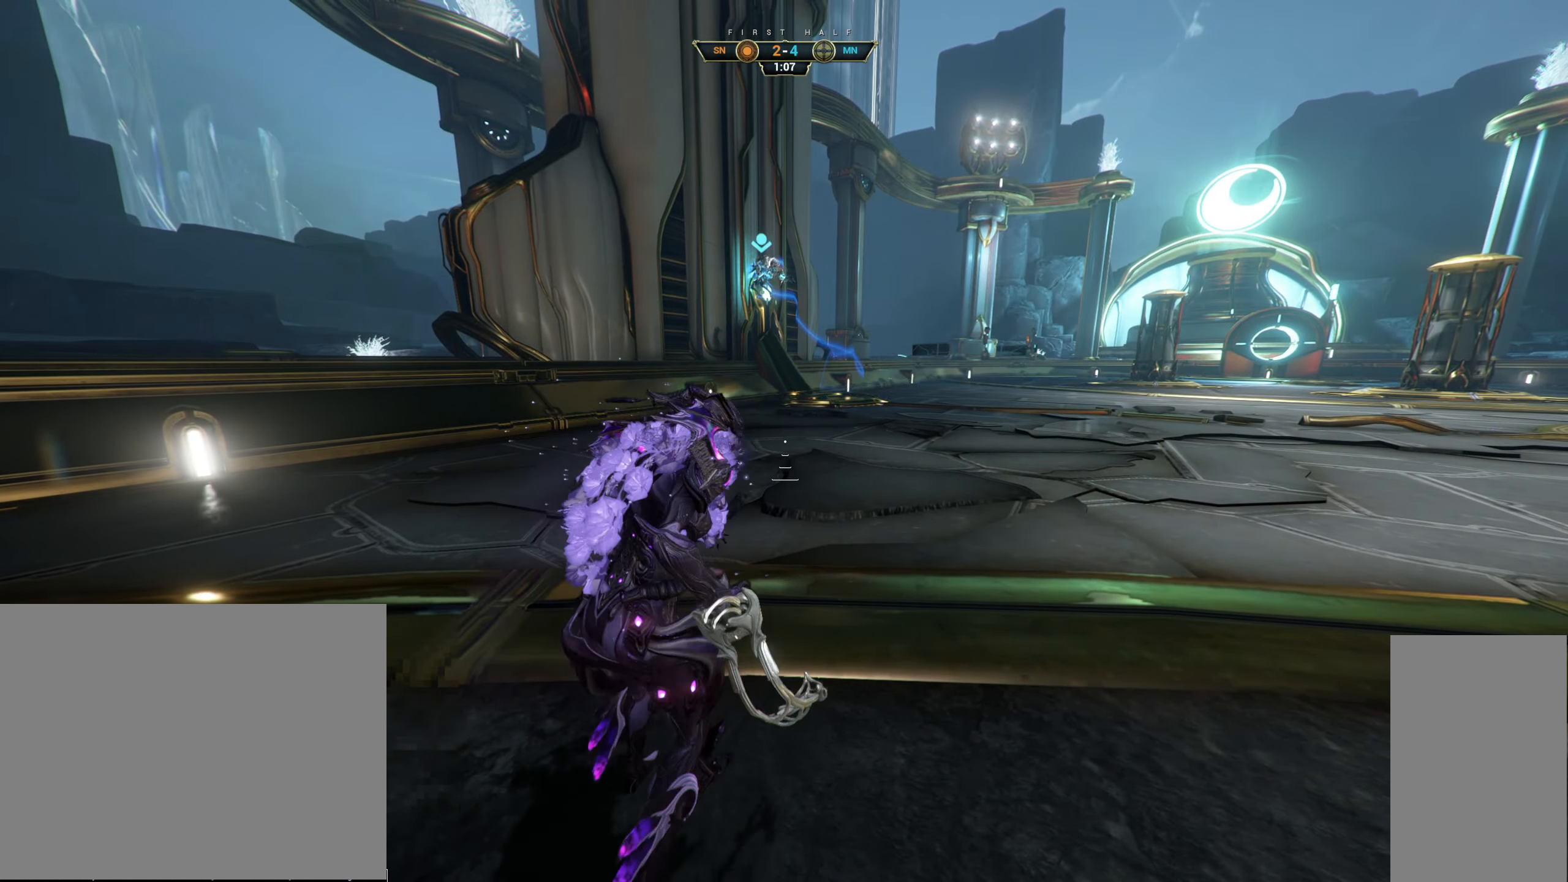
{"keys": ["d"], "mouse": [], "events": [[117, "space", "down"], [217, "space", "up"], [250, "d", "down"], [350, "s", "up"]]}
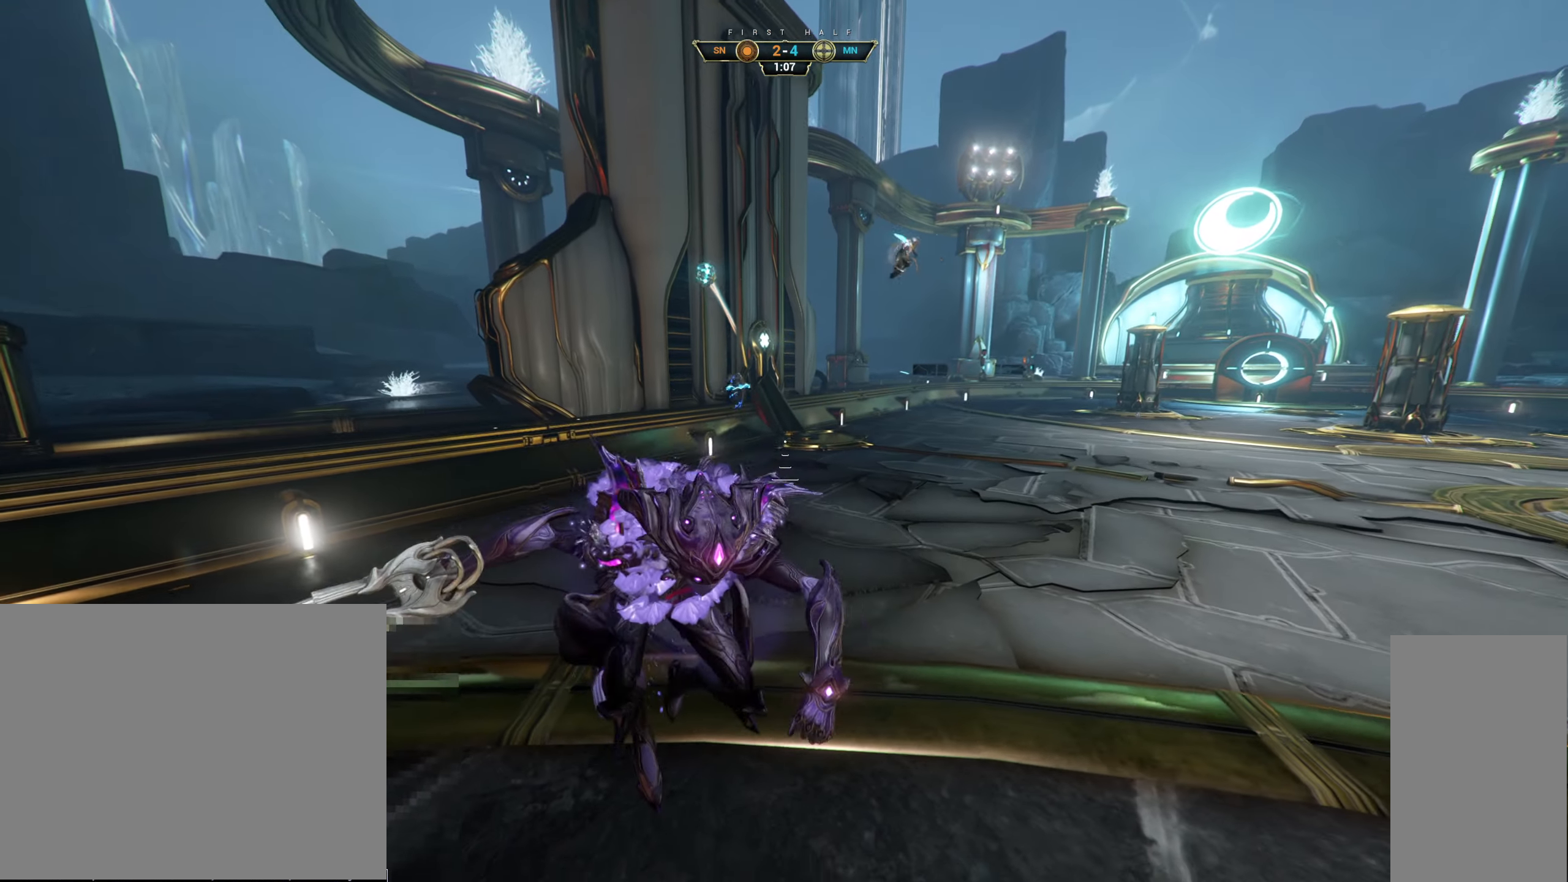
{"keys": ["a", "w"], "mouse": ["right"], "events": [[117, "d", "up"], [117, "w", "down"], [167, "ctrl", "down"], [217, "space", "down"], [267, "ctrl", "up"], [300, "space", "up"], [317, "a", "down"], [417, "mouse_right", "down"]]}
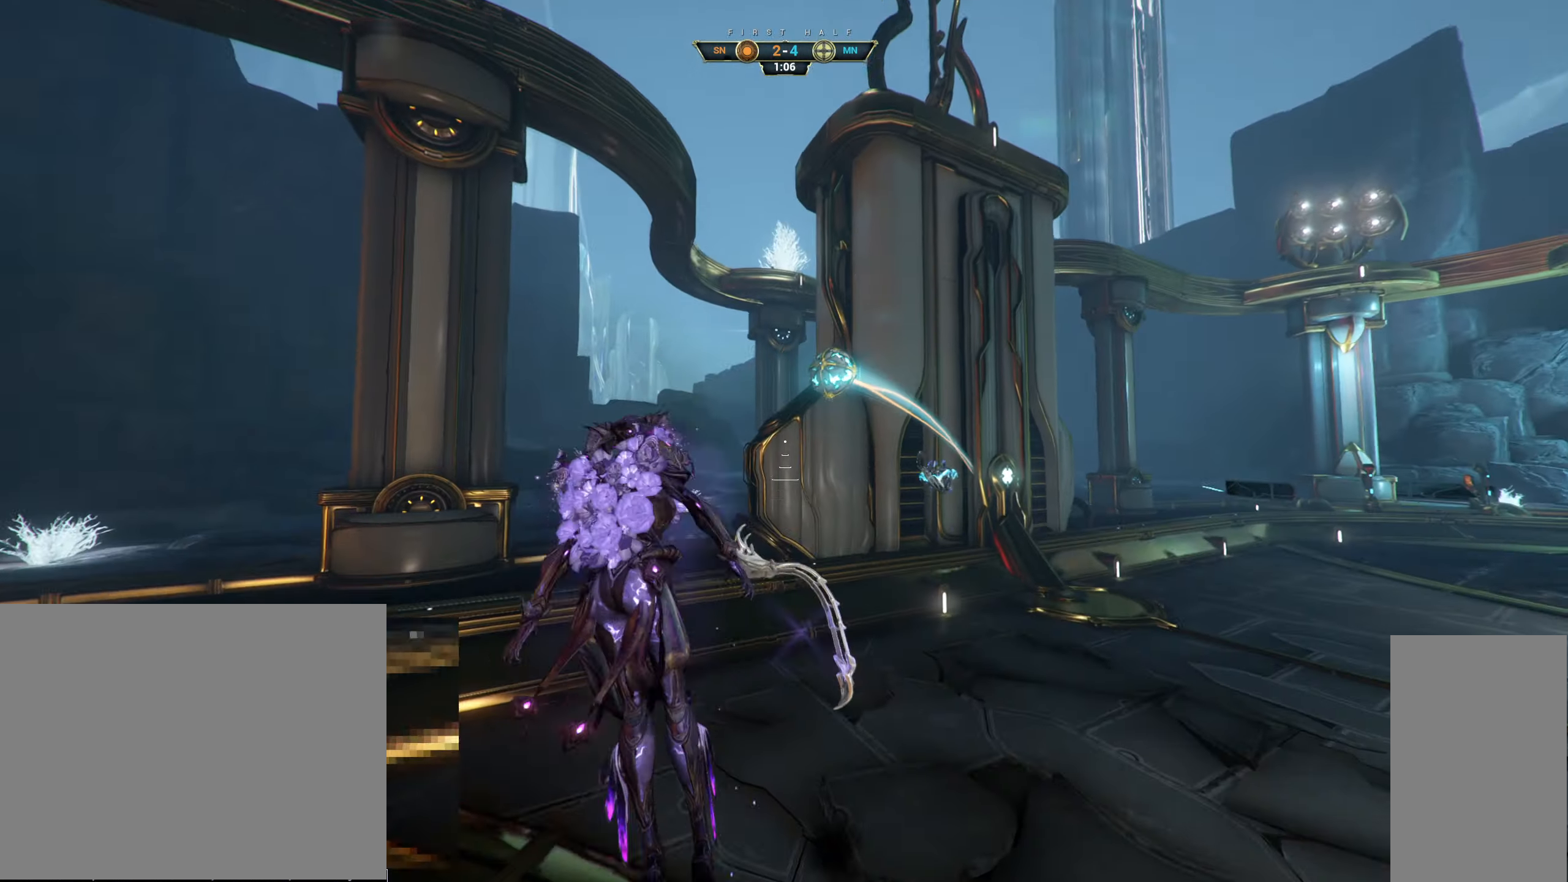
{"keys": ["d", "s"], "mouse": [], "events": [[50, "e", "down"], [67, "a", "up"], [133, "e", "up"], [167, "mouse_right", "up"], [183, "w", "up"], [200, "d", "down"], [283, "s", "down"], [317, "d", "up"], [417, "d", "down"]]}
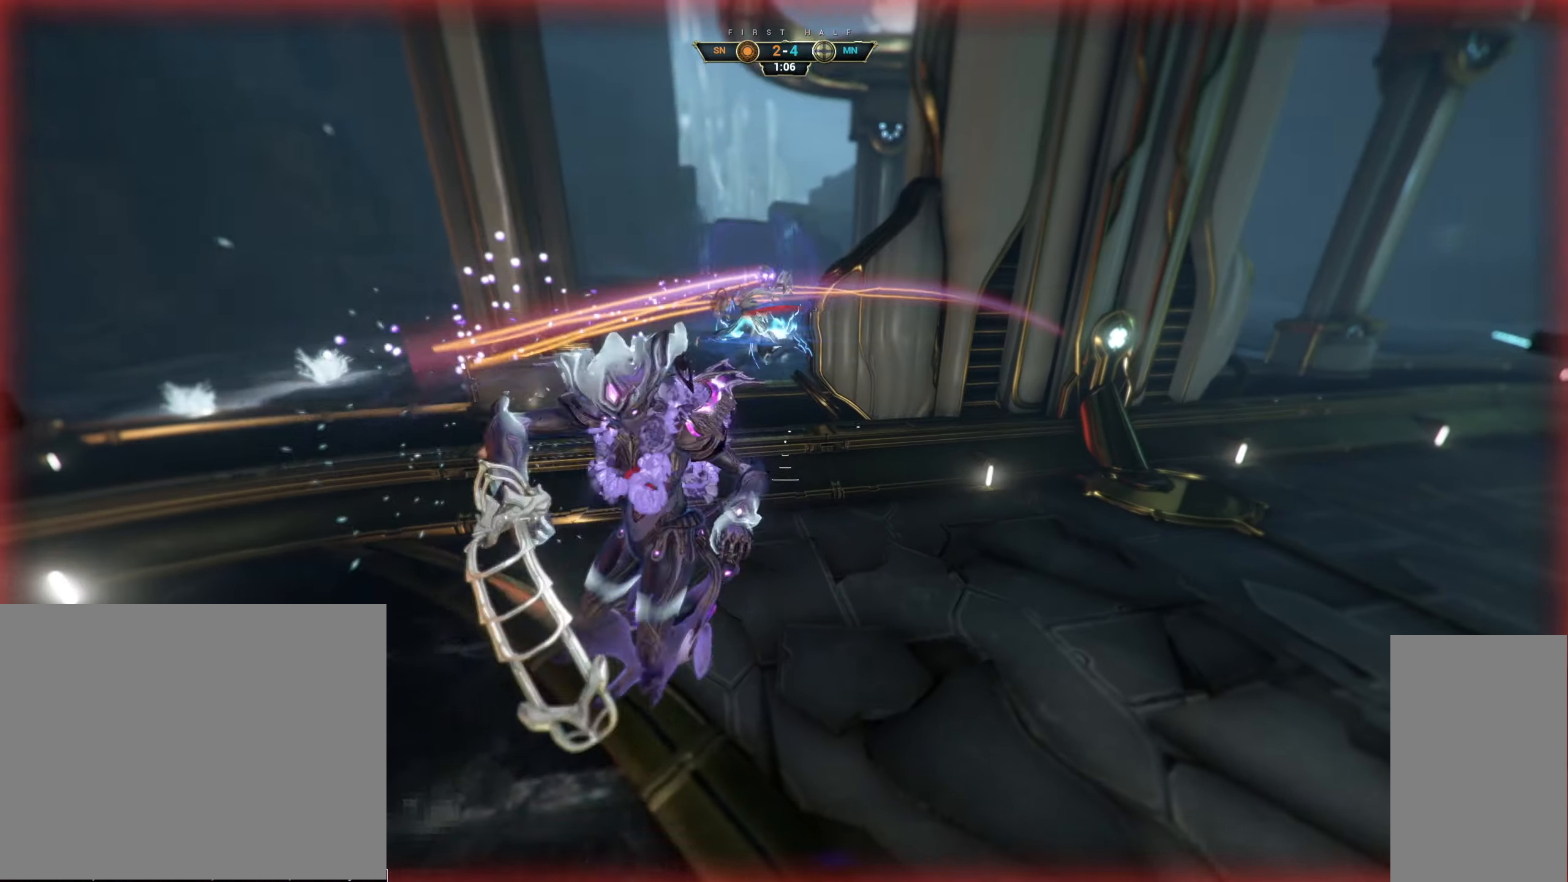
{"keys": ["d", "w"], "mouse": [], "events": [[33, "s", "up"], [283, "w", "down"]]}
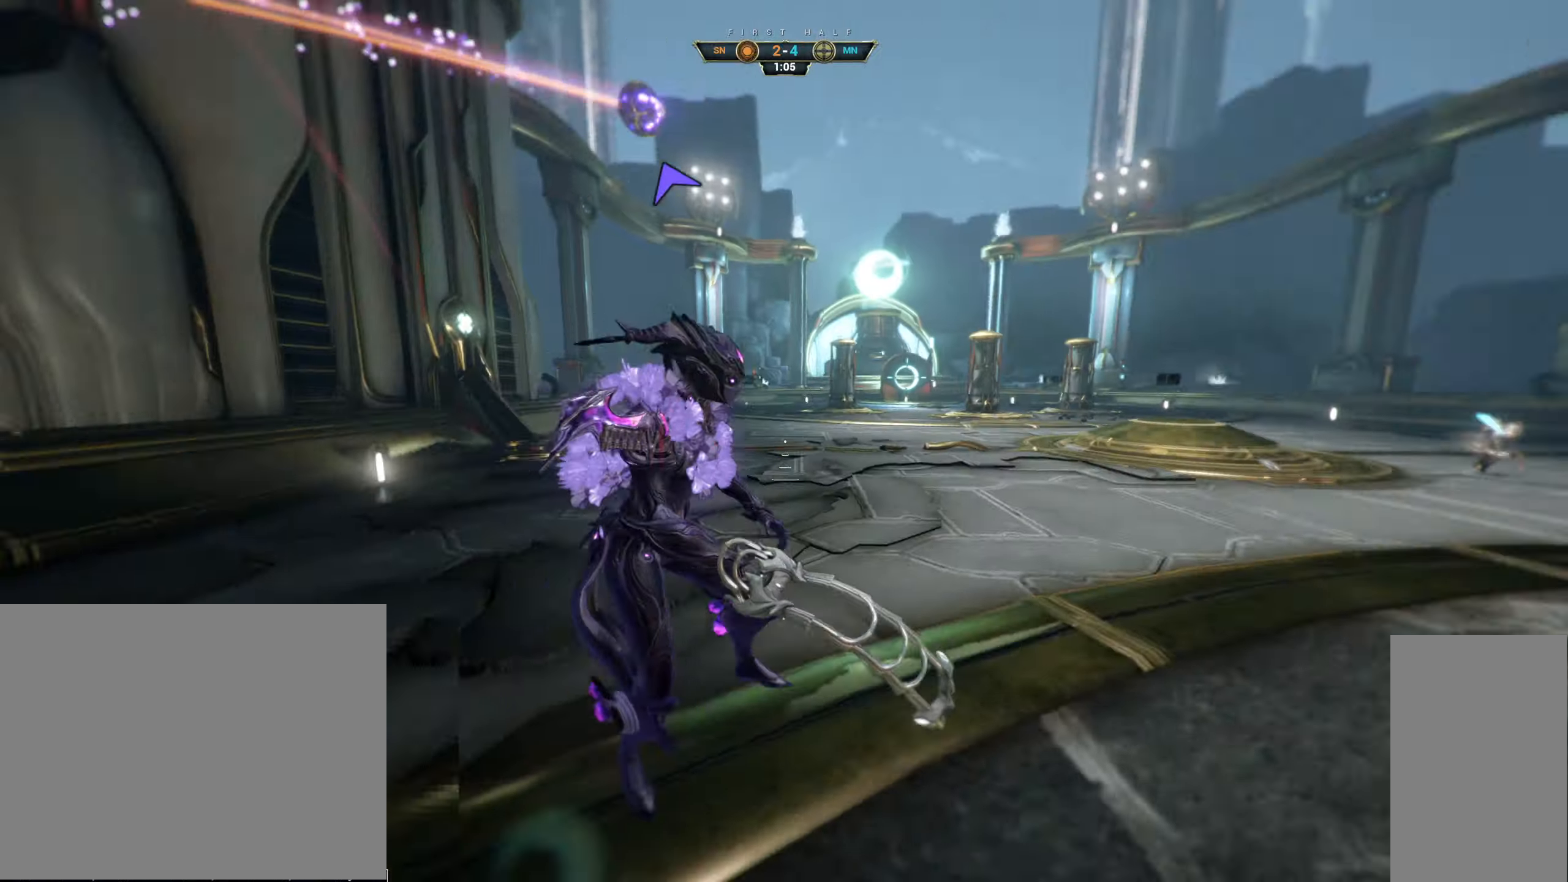
{"keys": ["d", "w"], "mouse": ["right"], "events": [[17, "d", "up"], [34, "ctrl", "down"], [134, "space", "down"], [184, "space", "up"], [250, "ctrl", "up"], [250, "space", "down"], [300, "space", "up"], [317, "d", "down"], [317, "mouse_right", "down"]]}
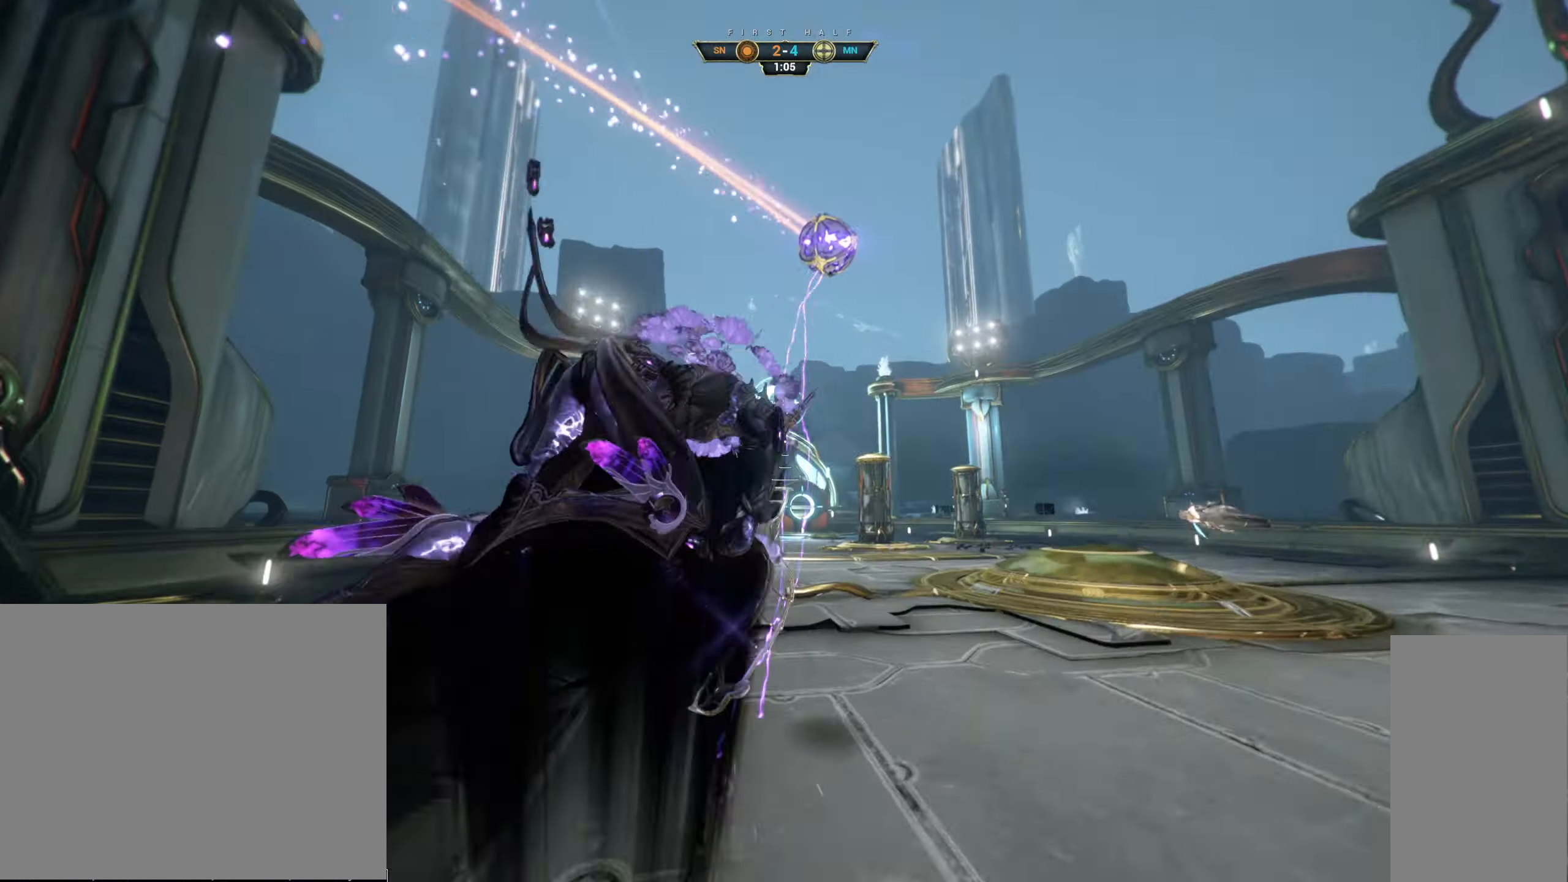
{"keys": ["d", "s"], "mouse": [], "events": [[50, "mouse_right", "up"], [84, "mouse_left", "down"], [84, "w", "up"], [200, "mouse_left", "up"], [284, "s", "down"]]}
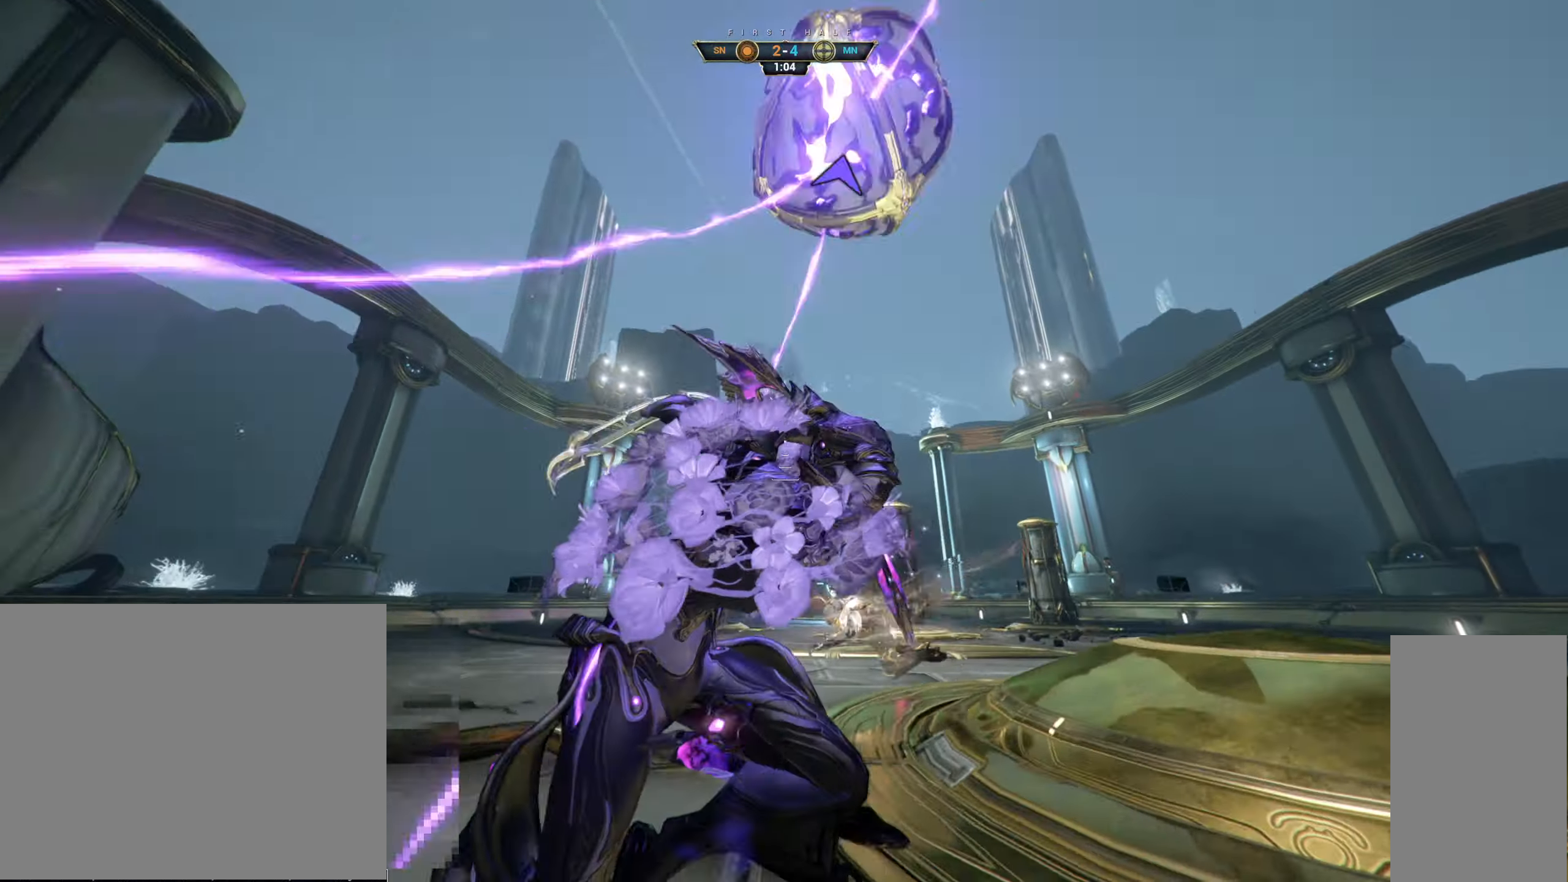
{"keys": ["w"], "mouse": [], "events": [[84, "s", "up"], [184, "w", "down"], [267, "d", "up"], [334, "ctrl", "down"], [384, "space", "down"], [450, "space", "up"], [467, "ctrl", "up"]]}
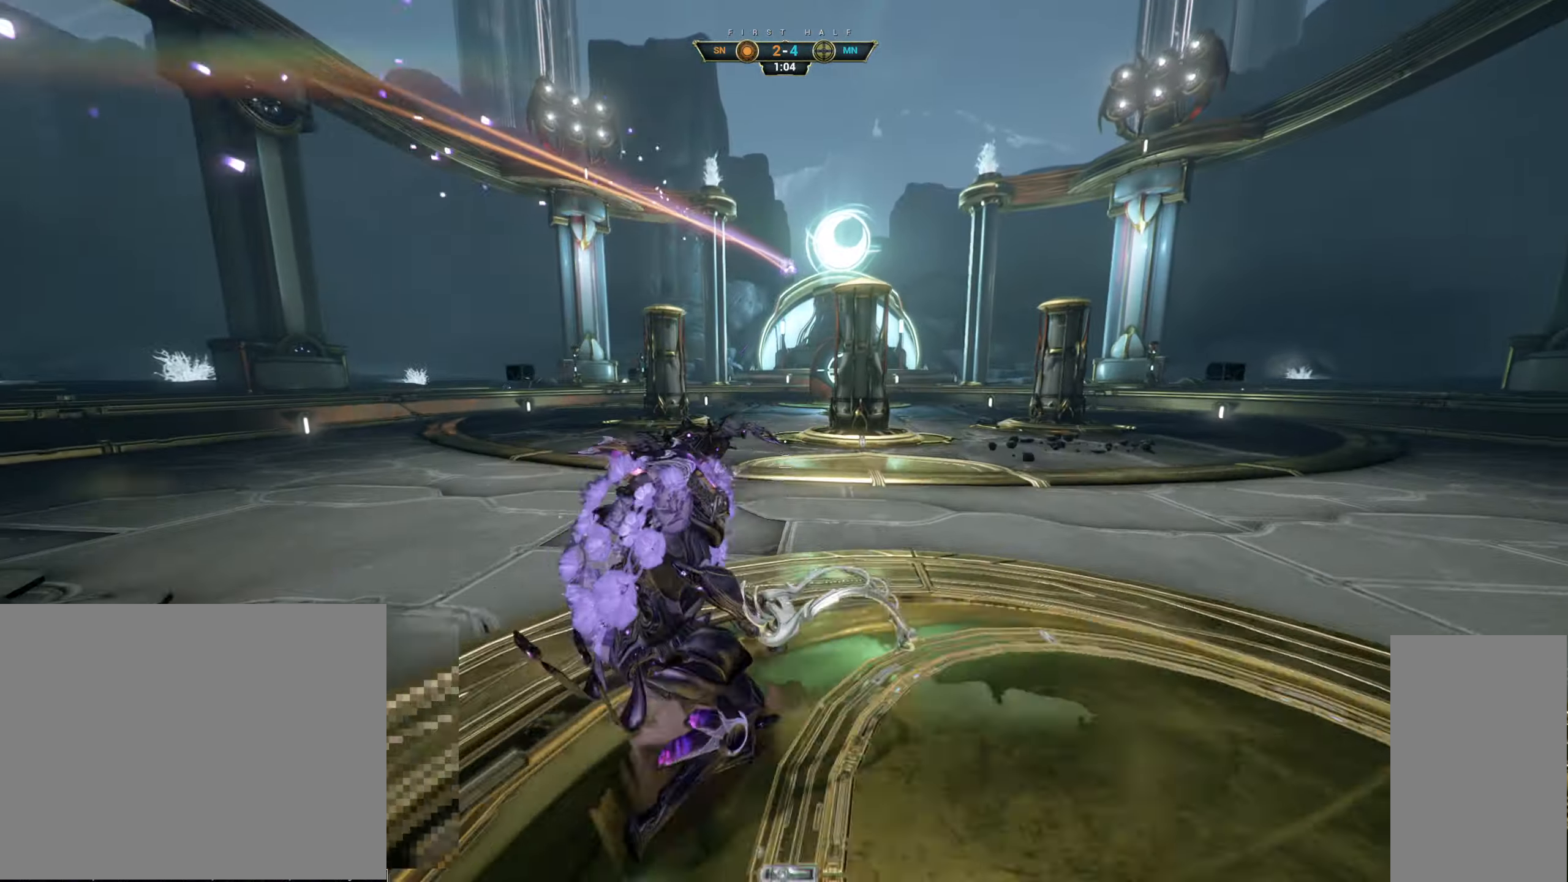
{"keys": ["d", "w"], "mouse": [], "events": [[34, "shift", "down"], [34, "space", "down"], [100, "shift", "up"], [117, "space", "up"], [484, "d", "down"]]}
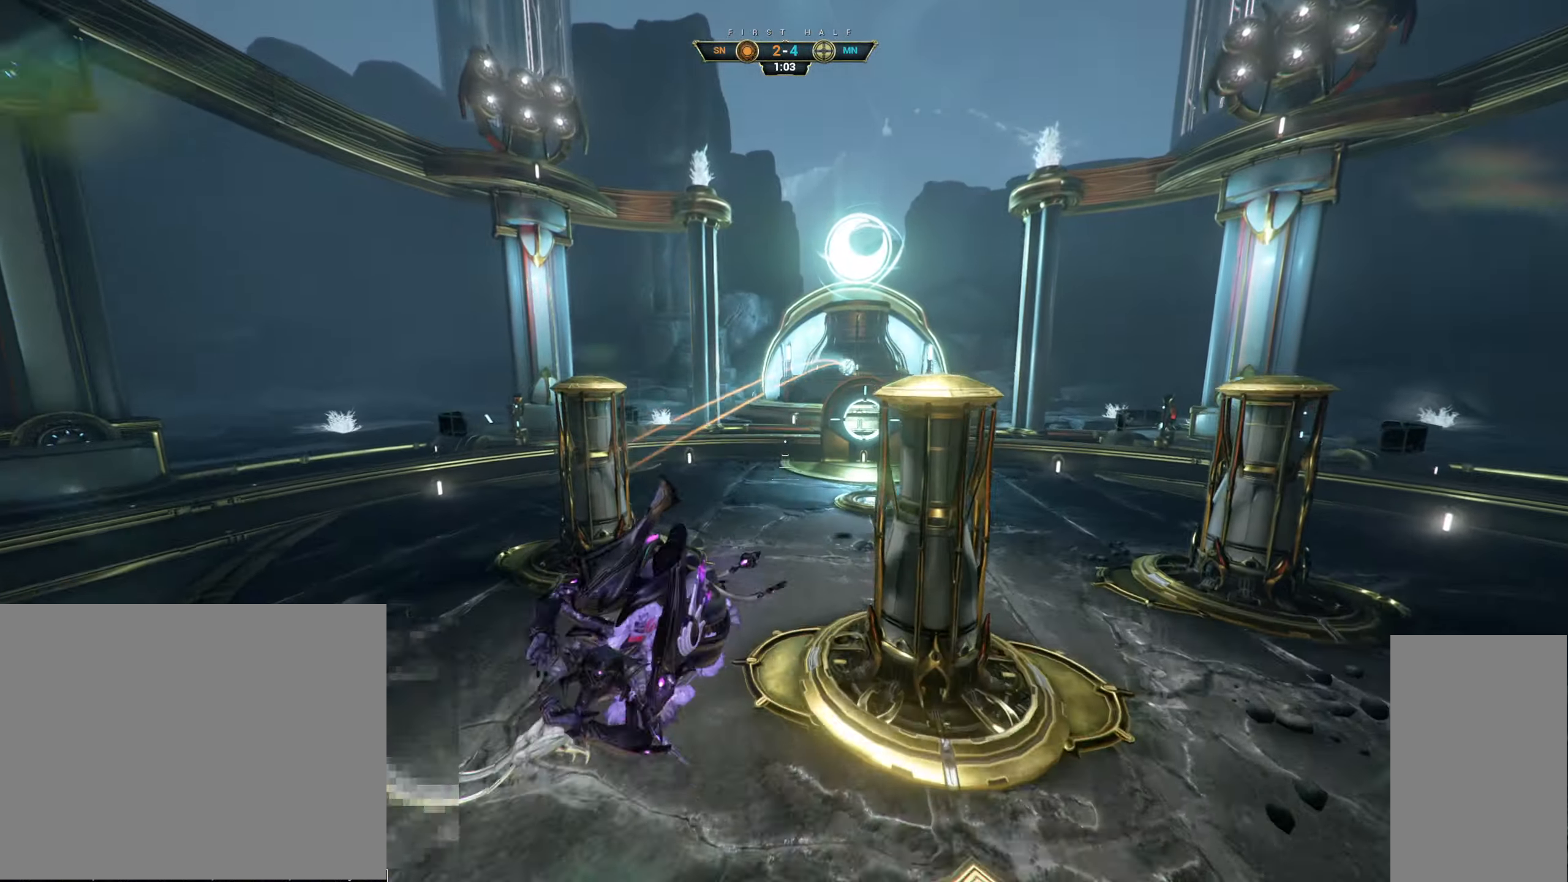
{"keys": ["d", "w"], "mouse": ["right"], "events": [[367, "mouse_mb4", "down"], [400, "mouse_right", "down"], [417, "mouse_mb4", "up"]]}
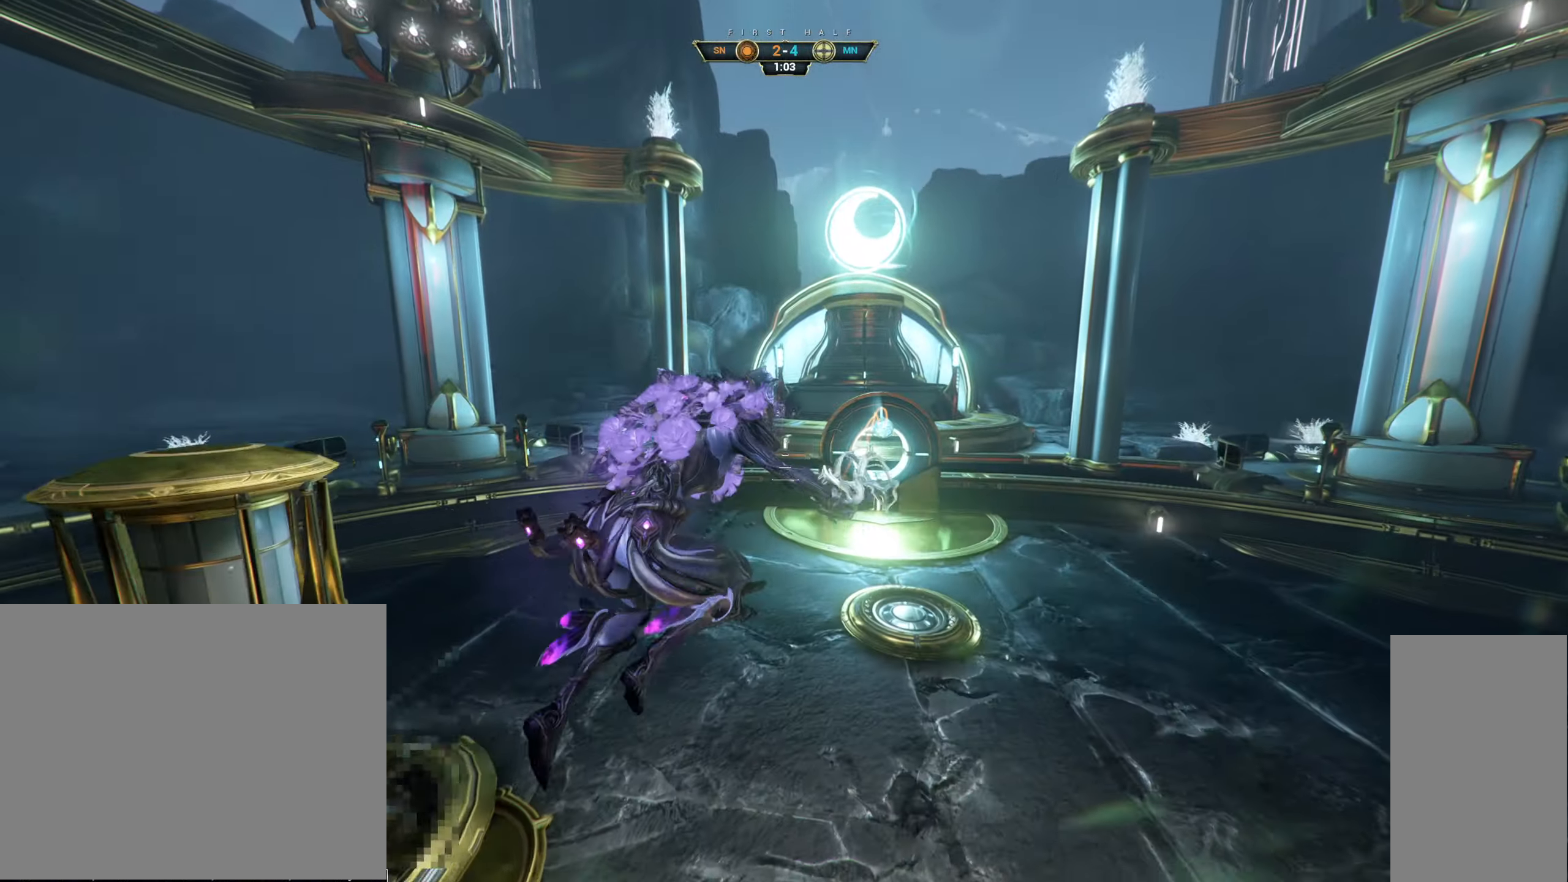
{"keys": ["w"], "mouse": [], "events": [[34, "ctrl", "down"], [117, "ctrl", "up"], [284, "d", "up"], [500, "mouse_right", "up"]]}
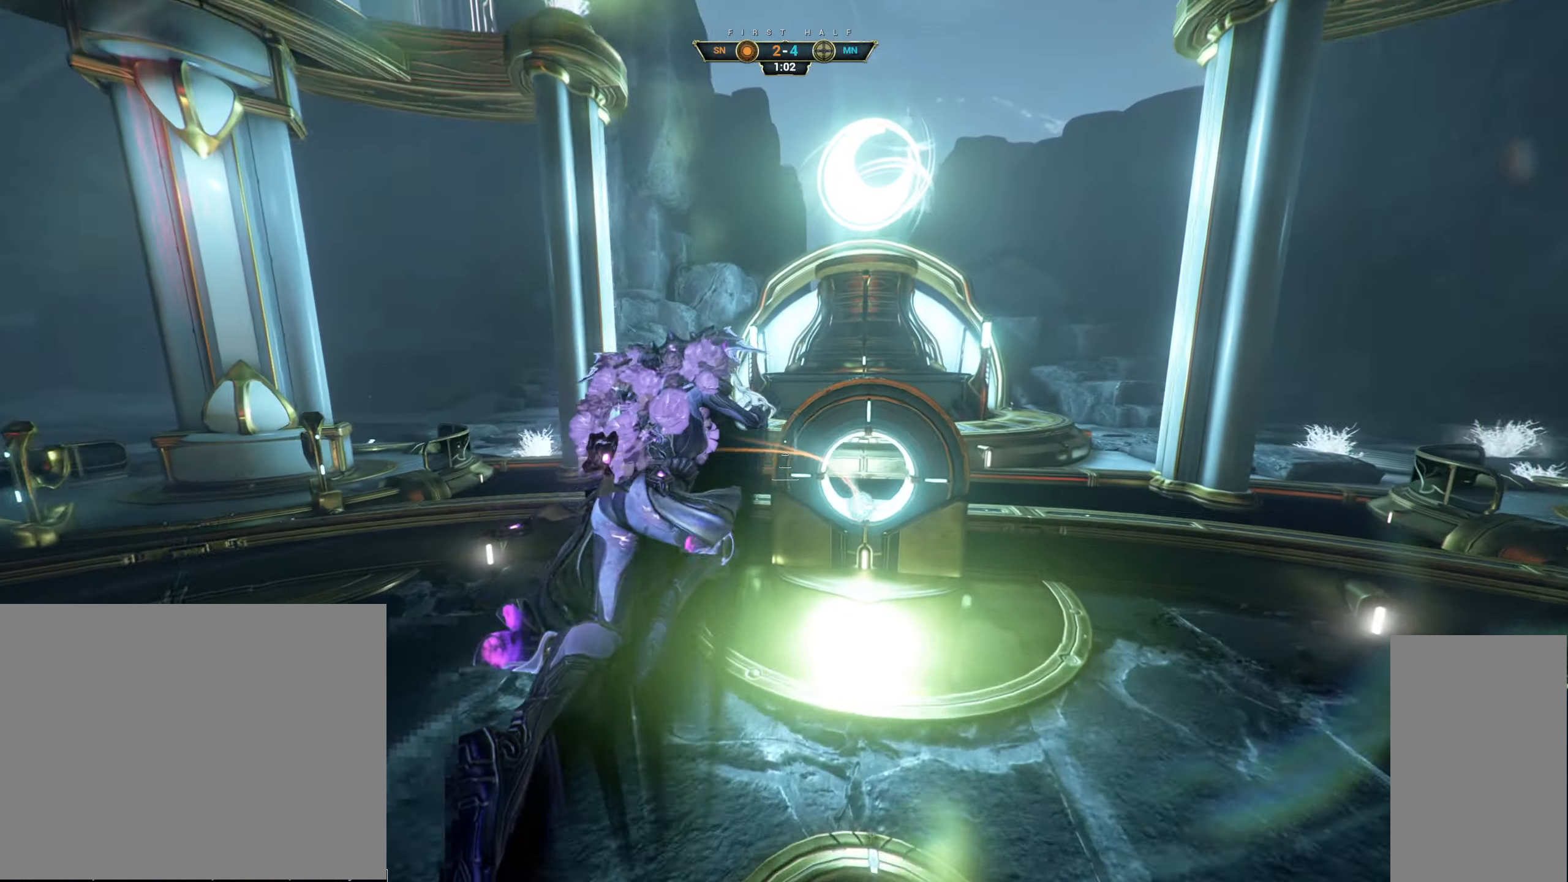
{"keys": ["w"], "mouse": [], "events": [[117, "d", "down"], [334, "ctrl", "down"], [417, "d", "up"], [434, "ctrl", "up"]]}
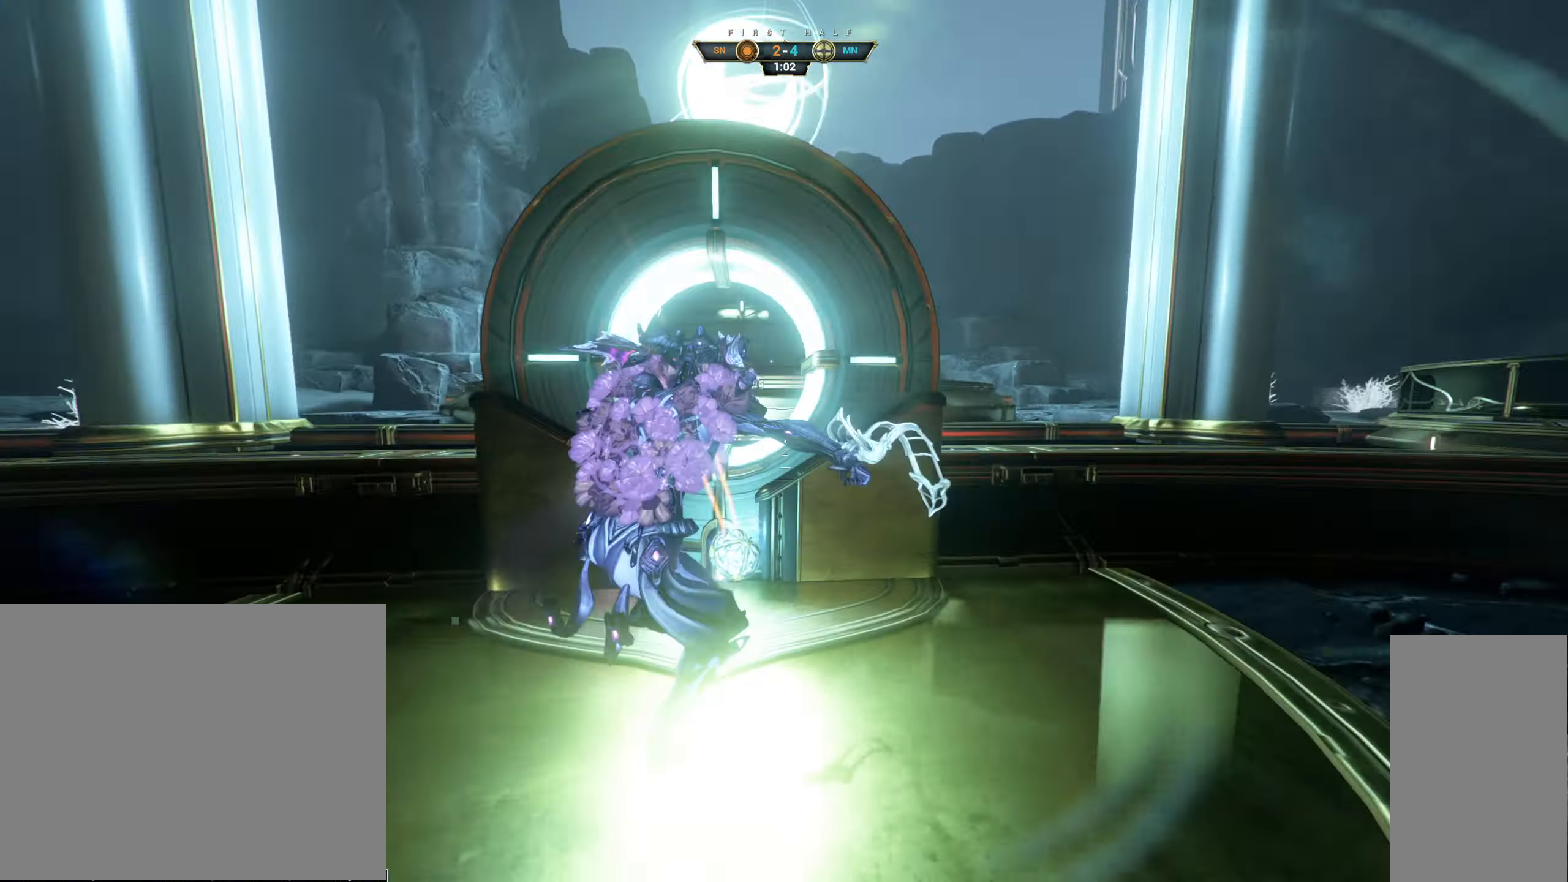
{"keys": ["w"], "mouse": [], "events": [[117, "space", "down"], [167, "space", "up"], [267, "space", "down"], [384, "space", "up"]]}
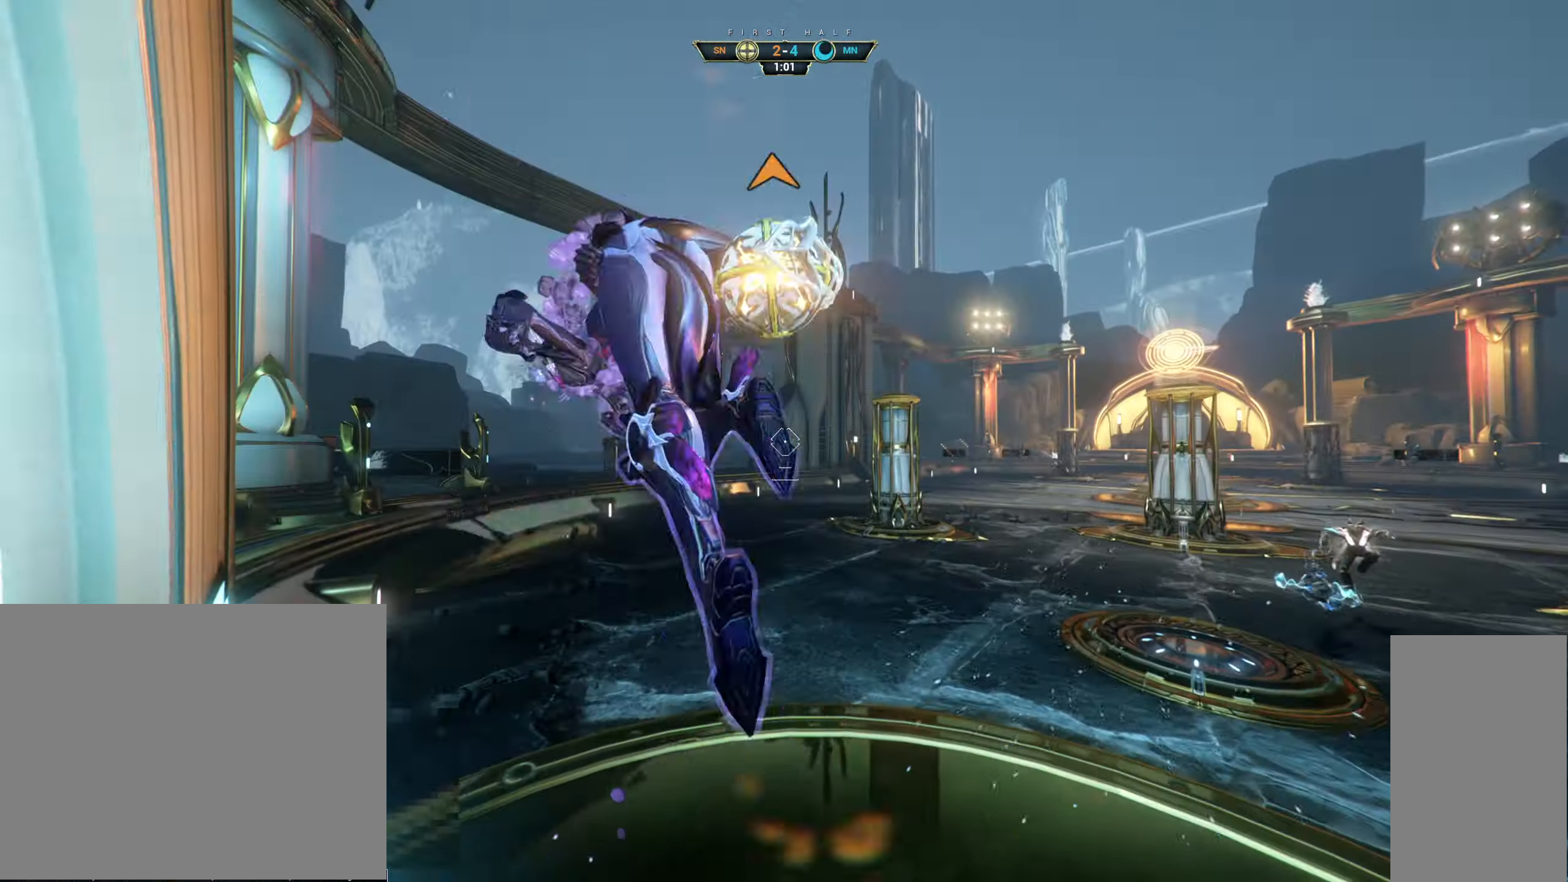
{"keys": ["w"], "mouse": ["left"], "events": [[100, "space", "down"], [167, "space", "up"], [467, "mouse_left", "down"]]}